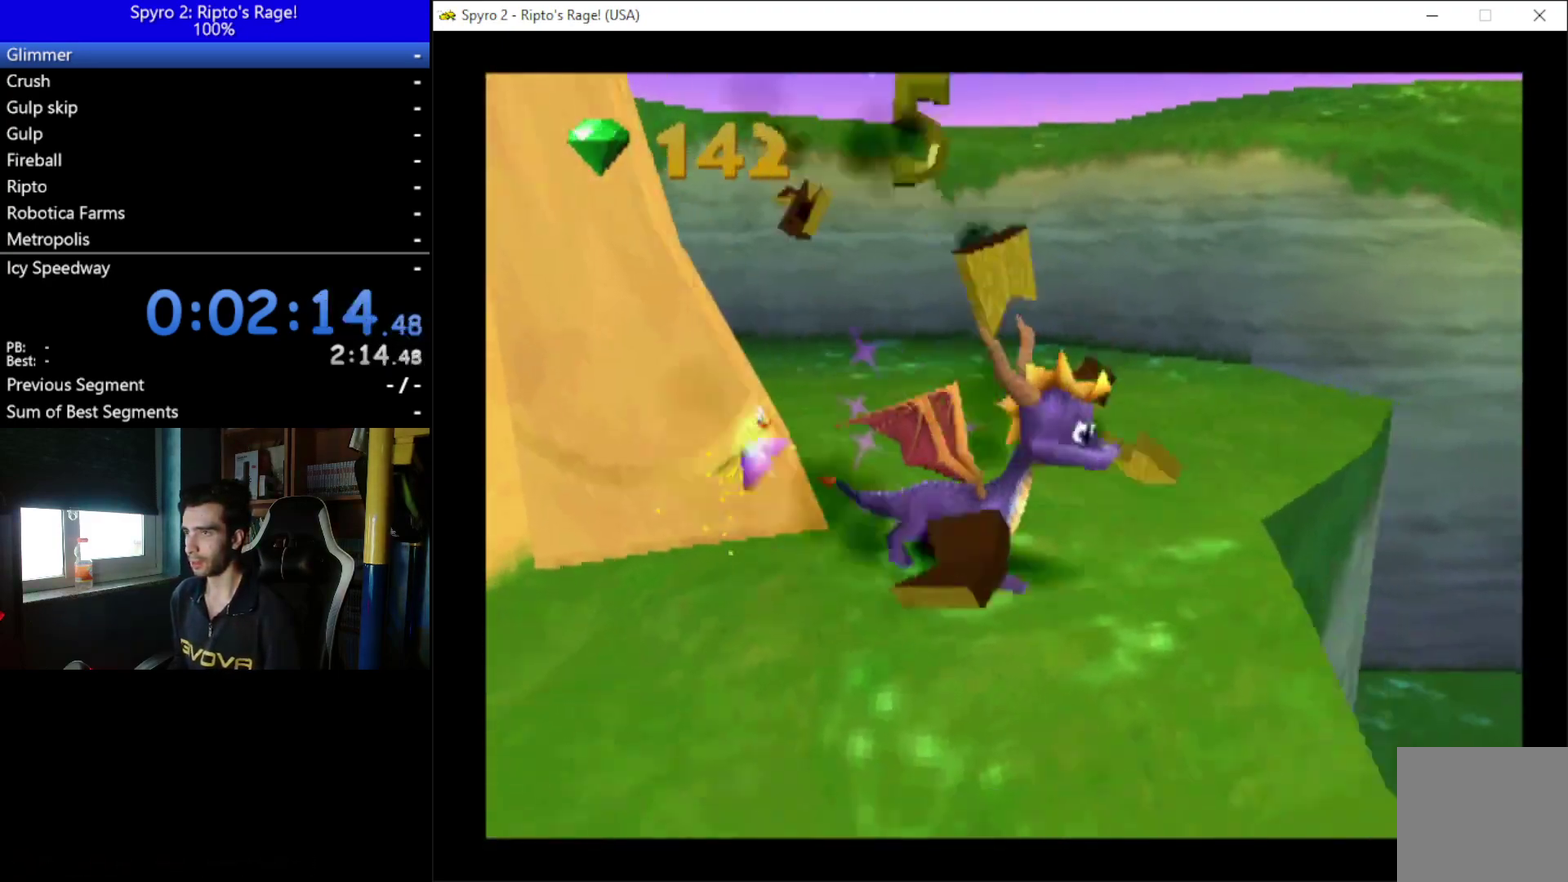
Gameplay with a controller (Xbox layout); each line is a JSON object with the inputs held at the frame after it. "events" lists button and stick changes between this image and that frame as [ms after this image, input, new state], when the widget could be followed in between. This document gives stick clicks only as held states, not as events. Not read: left_stick.
{"buttons": ["DPAD_RIGHT"], "right_stick": "center", "events": [[100, "DPAD_RIGHT", "up"], [100, "DPAD_UP", "down"], [167, "L2", "up"], [233, "DPAD_RIGHT", "down"], [233, "DPAD_UP", "up"], [400, "X", "up"]]}
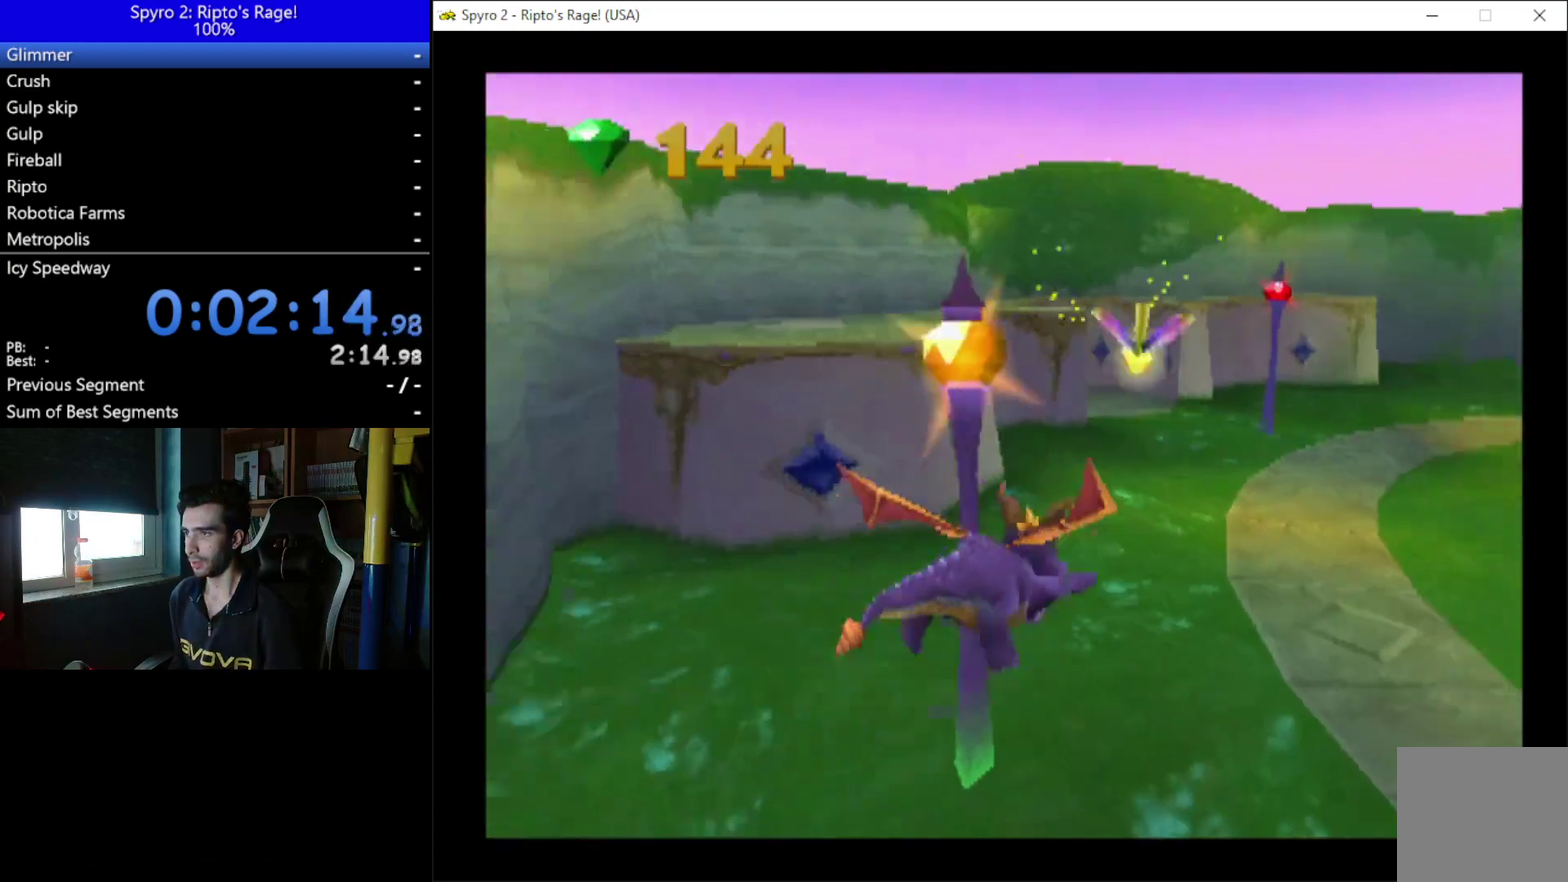
{"buttons": ["L2", "R2", "DPAD_RIGHT"], "right_stick": "center", "events": [[267, "L2", "down"], [400, "L2", "up"], [467, "L2", "down"], [467, "R2", "down"]]}
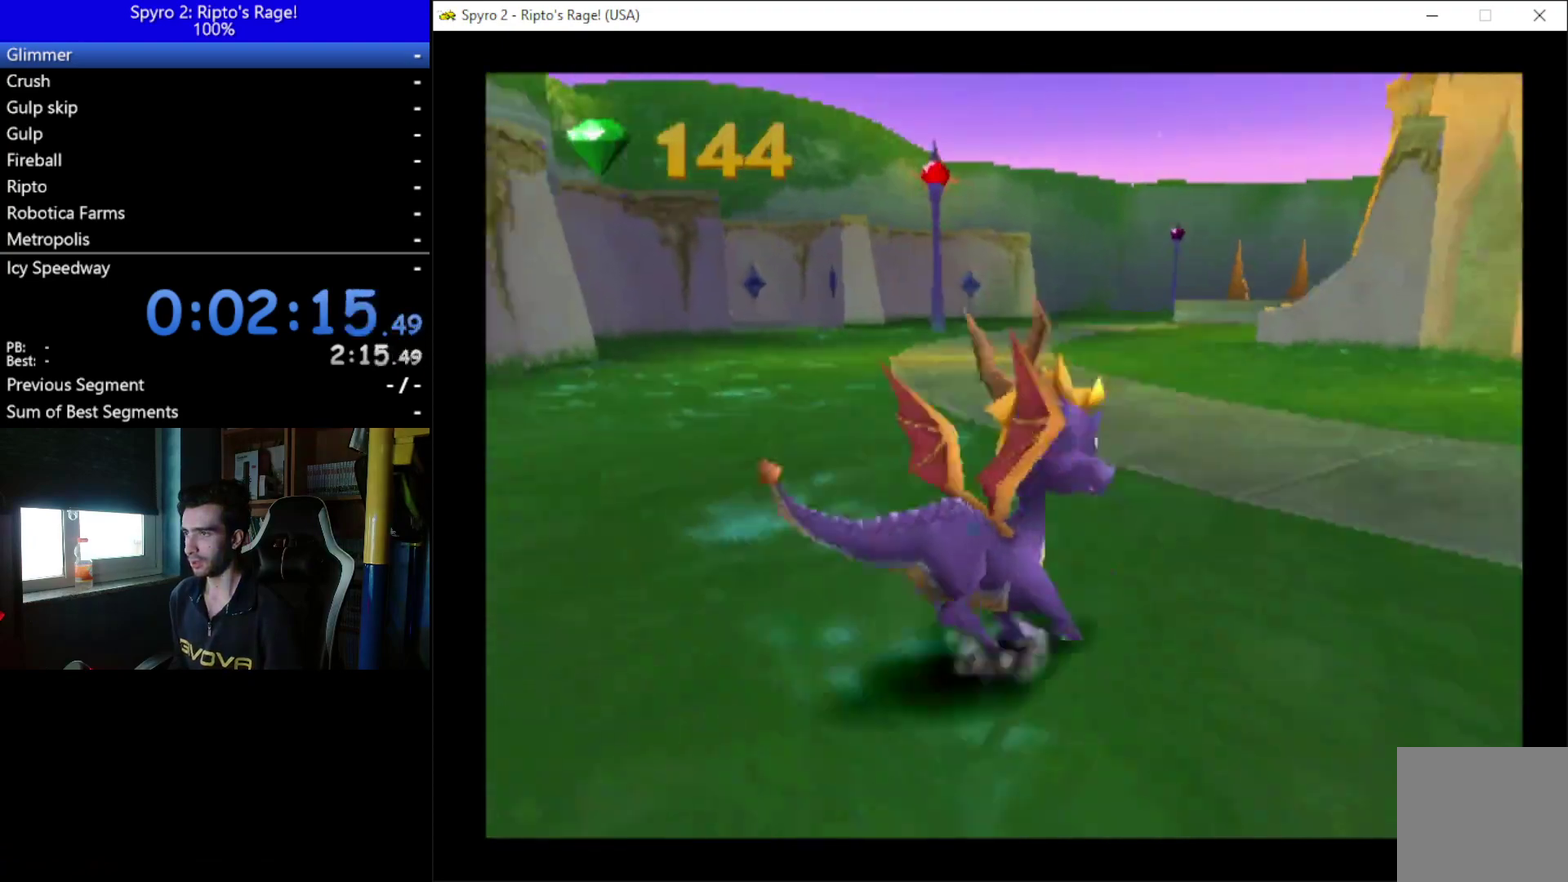
{"buttons": ["DPAD_UP"], "right_stick": "center", "events": [[267, "DPAD_RIGHT", "up"], [267, "R2", "up"], [300, "L2", "up"], [467, "DPAD_UP", "down"]]}
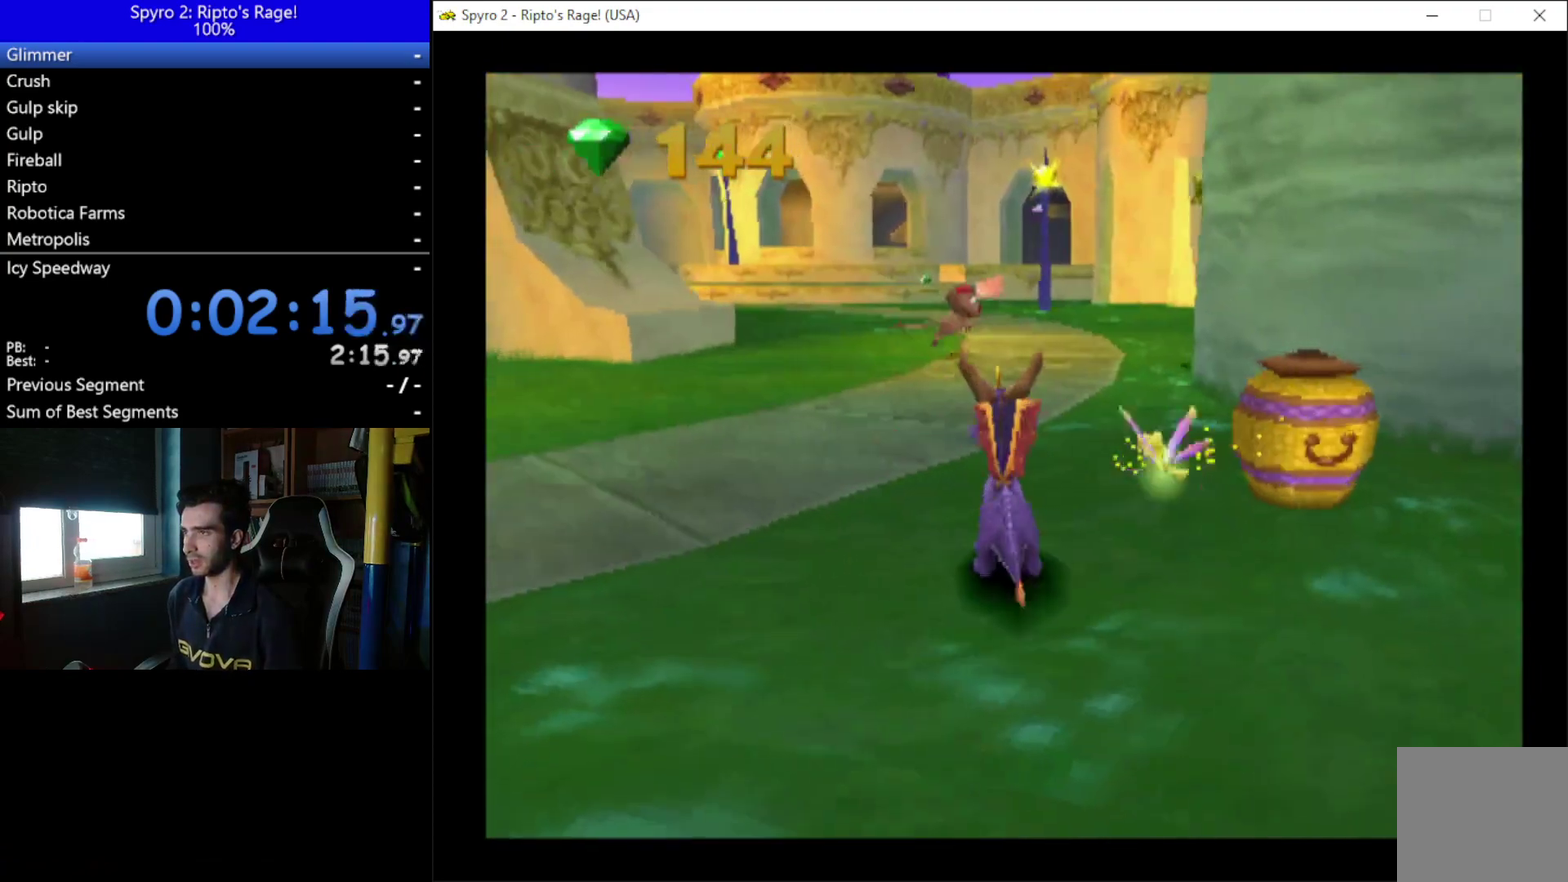
{"buttons": ["DPAD_RIGHT"], "right_stick": "center", "events": [[33, "DPAD_RIGHT", "down"], [67, "DPAD_UP", "up"], [267, "X", "down"], [433, "X", "up"]]}
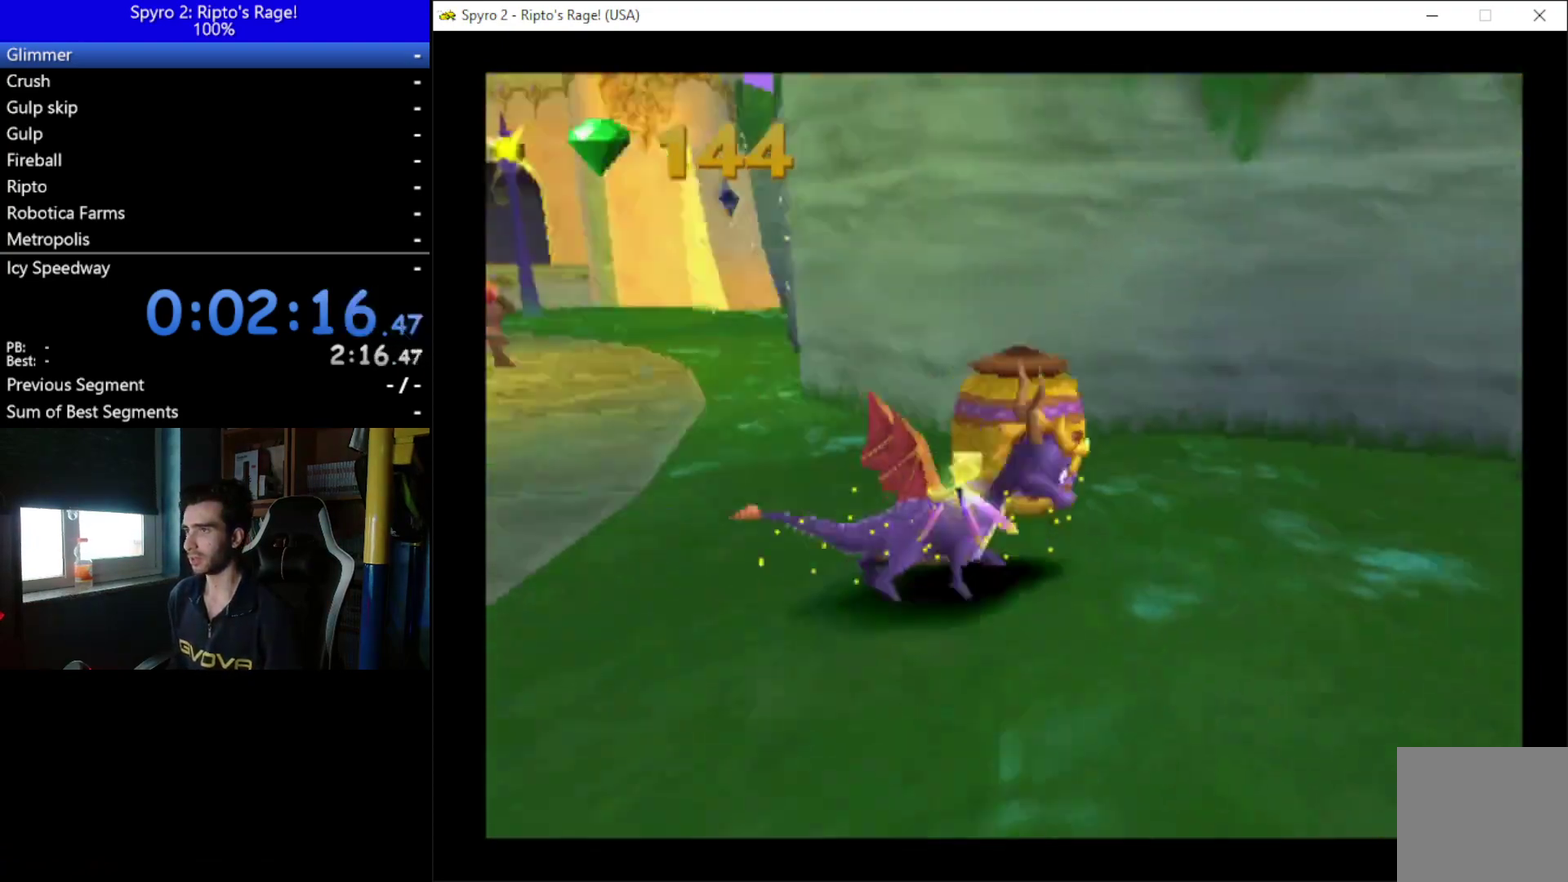
{"buttons": ["R2", "DPAD_LEFT"], "right_stick": "center", "events": [[200, "DPAD_RIGHT", "up"], [367, "R2", "down"], [433, "DPAD_LEFT", "down"]]}
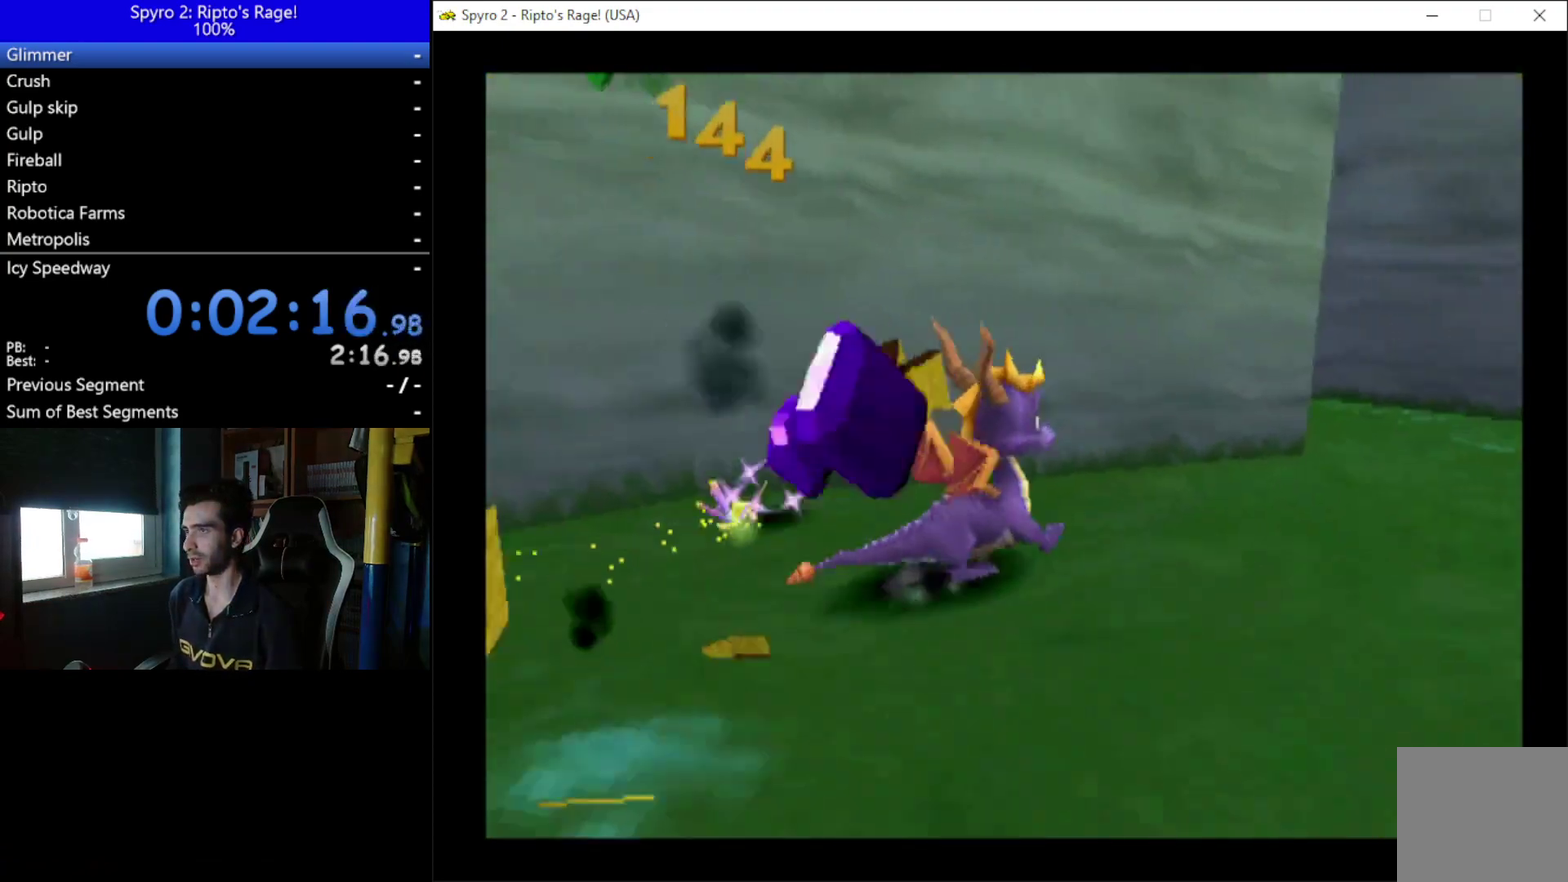
{"buttons": ["X", "DPAD_UP", "DPAD_LEFT"], "right_stick": "center", "events": [[267, "R2", "up"], [433, "DPAD_UP", "down"], [433, "X", "down"]]}
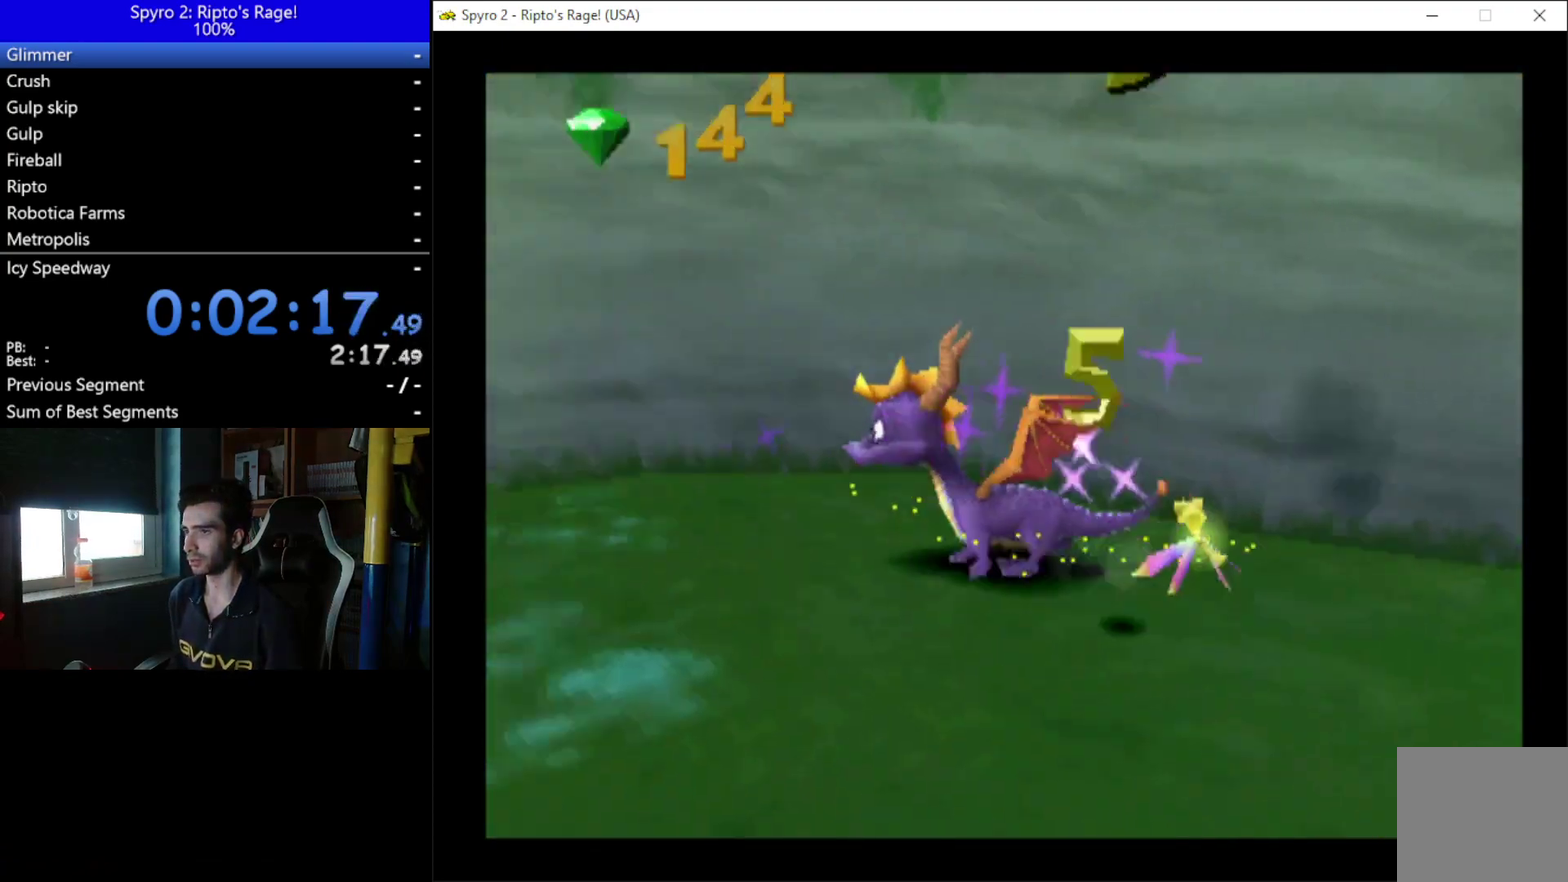
{"buttons": ["X"], "right_stick": "center", "events": [[100, "DPAD_LEFT", "up"], [100, "DPAD_UP", "up"], [367, "DPAD_RIGHT", "down"], [500, "DPAD_RIGHT", "up"]]}
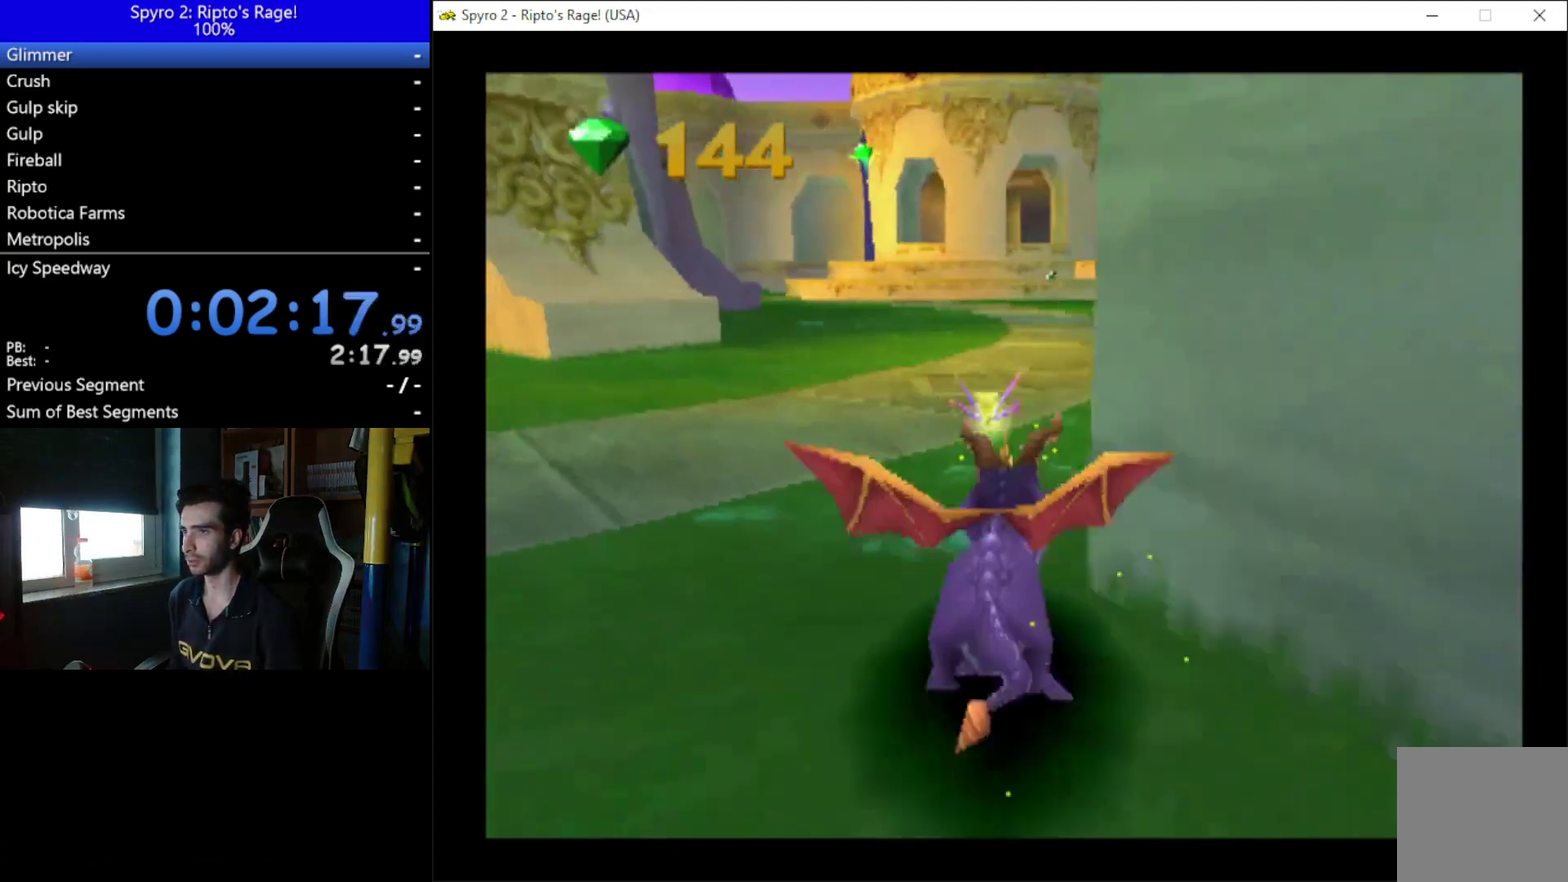
{"buttons": ["X"], "right_stick": "center", "events": []}
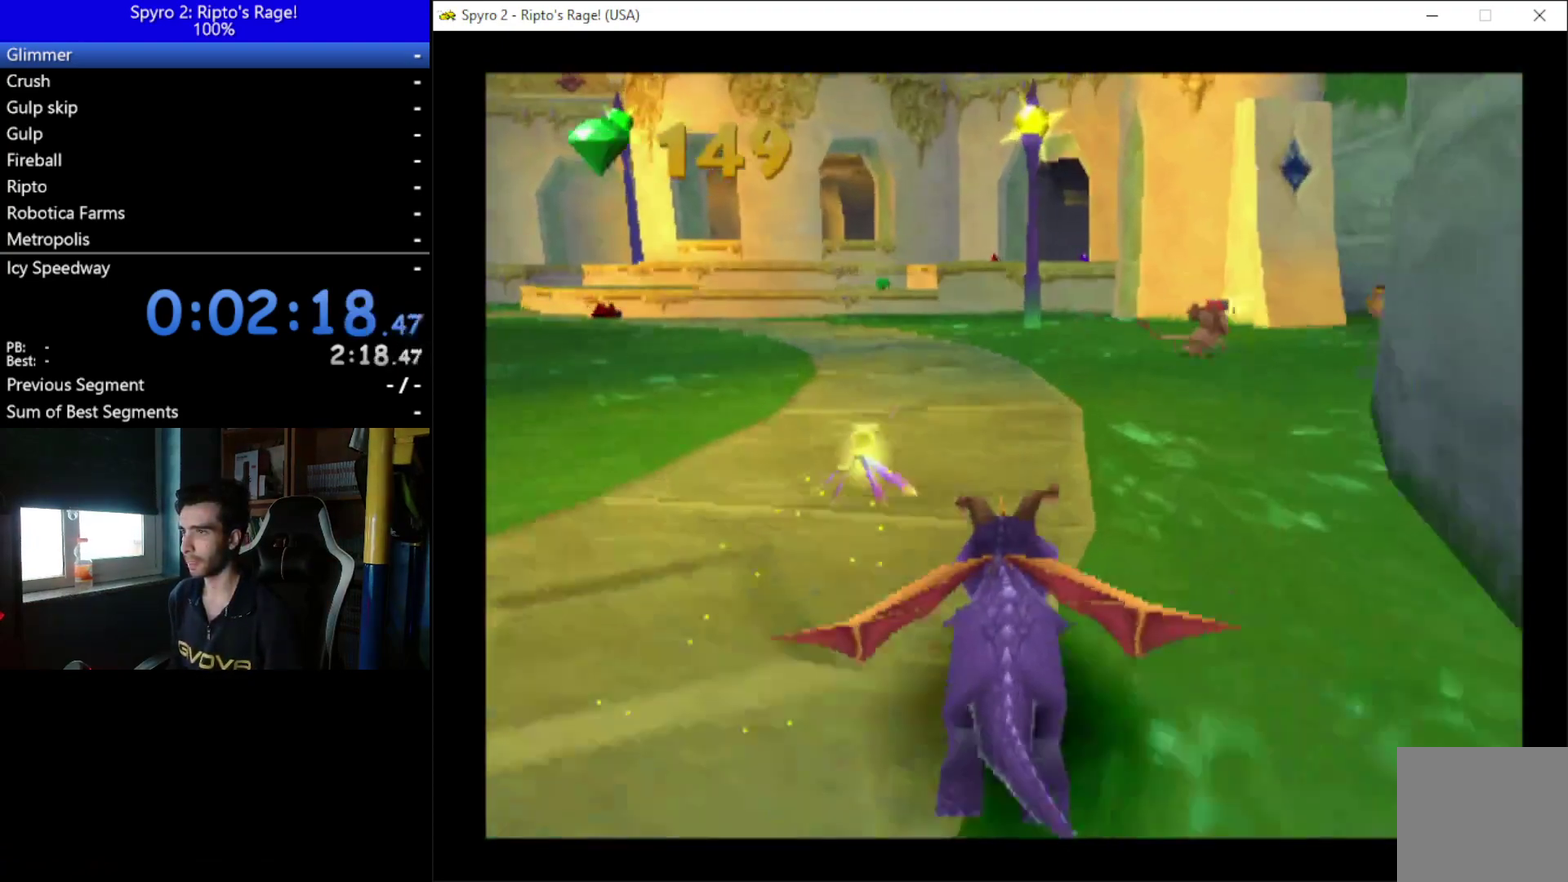
{"buttons": ["X", "DPAD_RIGHT"], "right_stick": "center", "events": [[367, "DPAD_RIGHT", "down"]]}
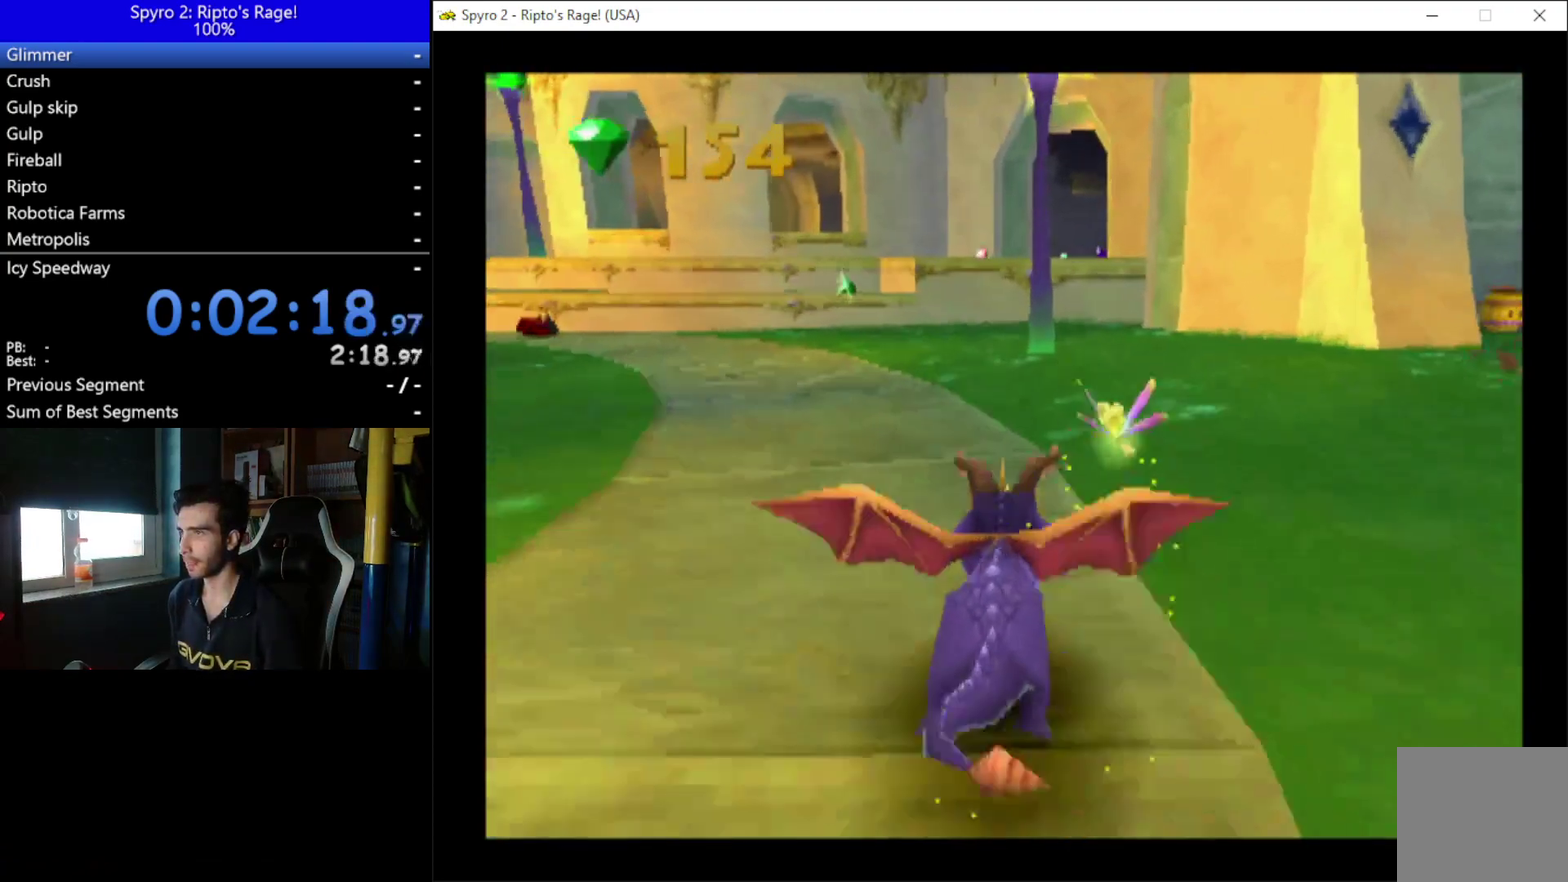
{"buttons": ["X"], "right_stick": "center", "events": [[67, "DPAD_RIGHT", "up"], [133, "DPAD_RIGHT", "down"], [500, "DPAD_RIGHT", "up"]]}
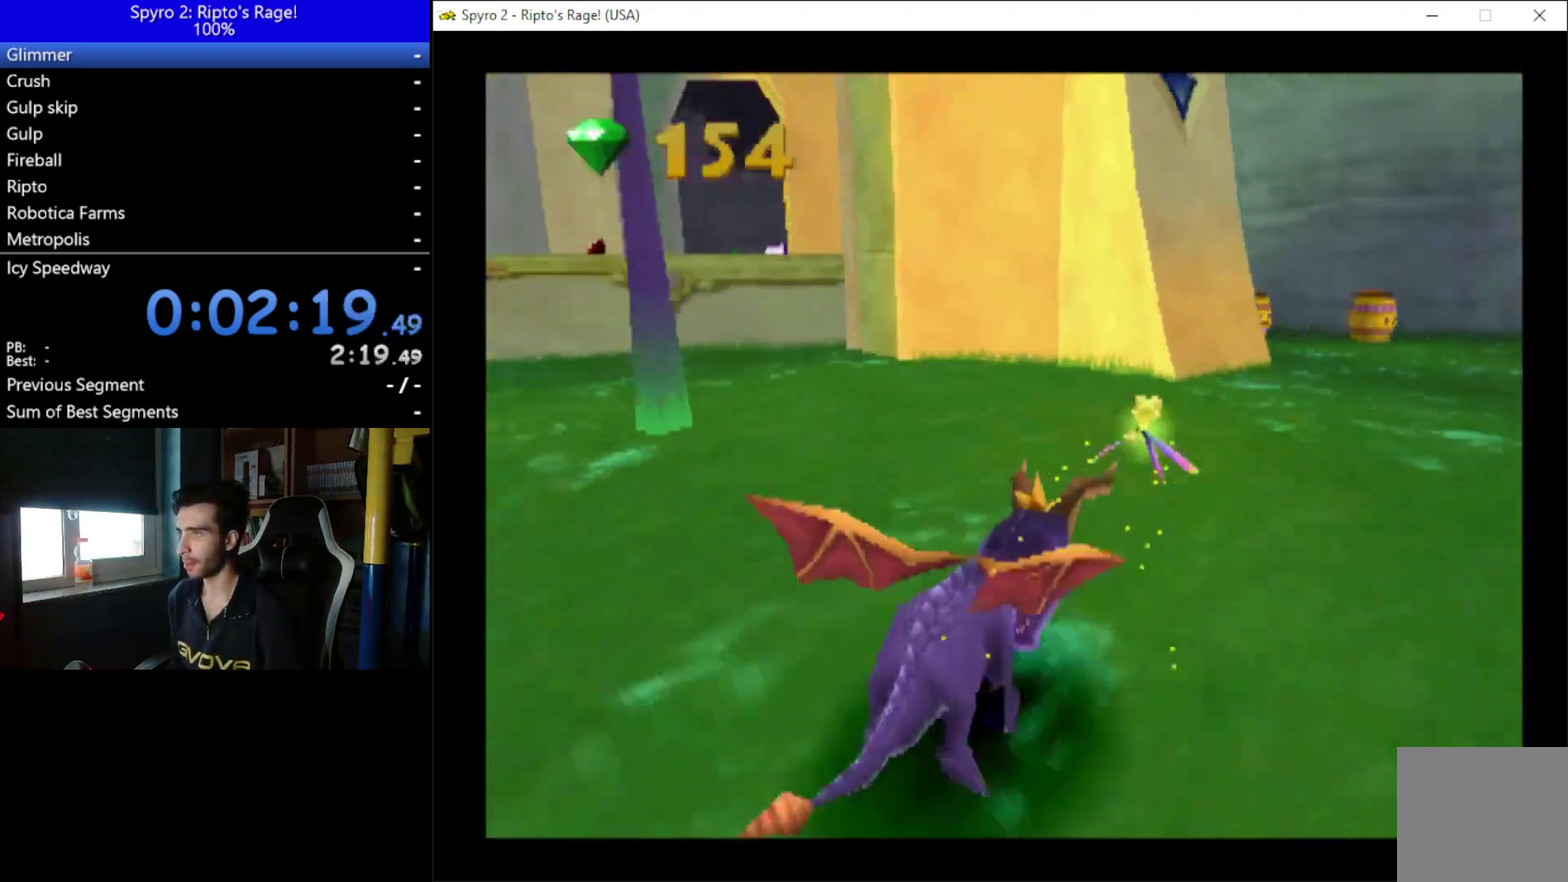
{"buttons": ["B", "DPAD_UP", "DPAD_RIGHT"], "right_stick": "center", "events": [[167, "DPAD_RIGHT", "down"], [267, "DPAD_UP", "down"], [267, "X", "up"], [467, "B", "down"]]}
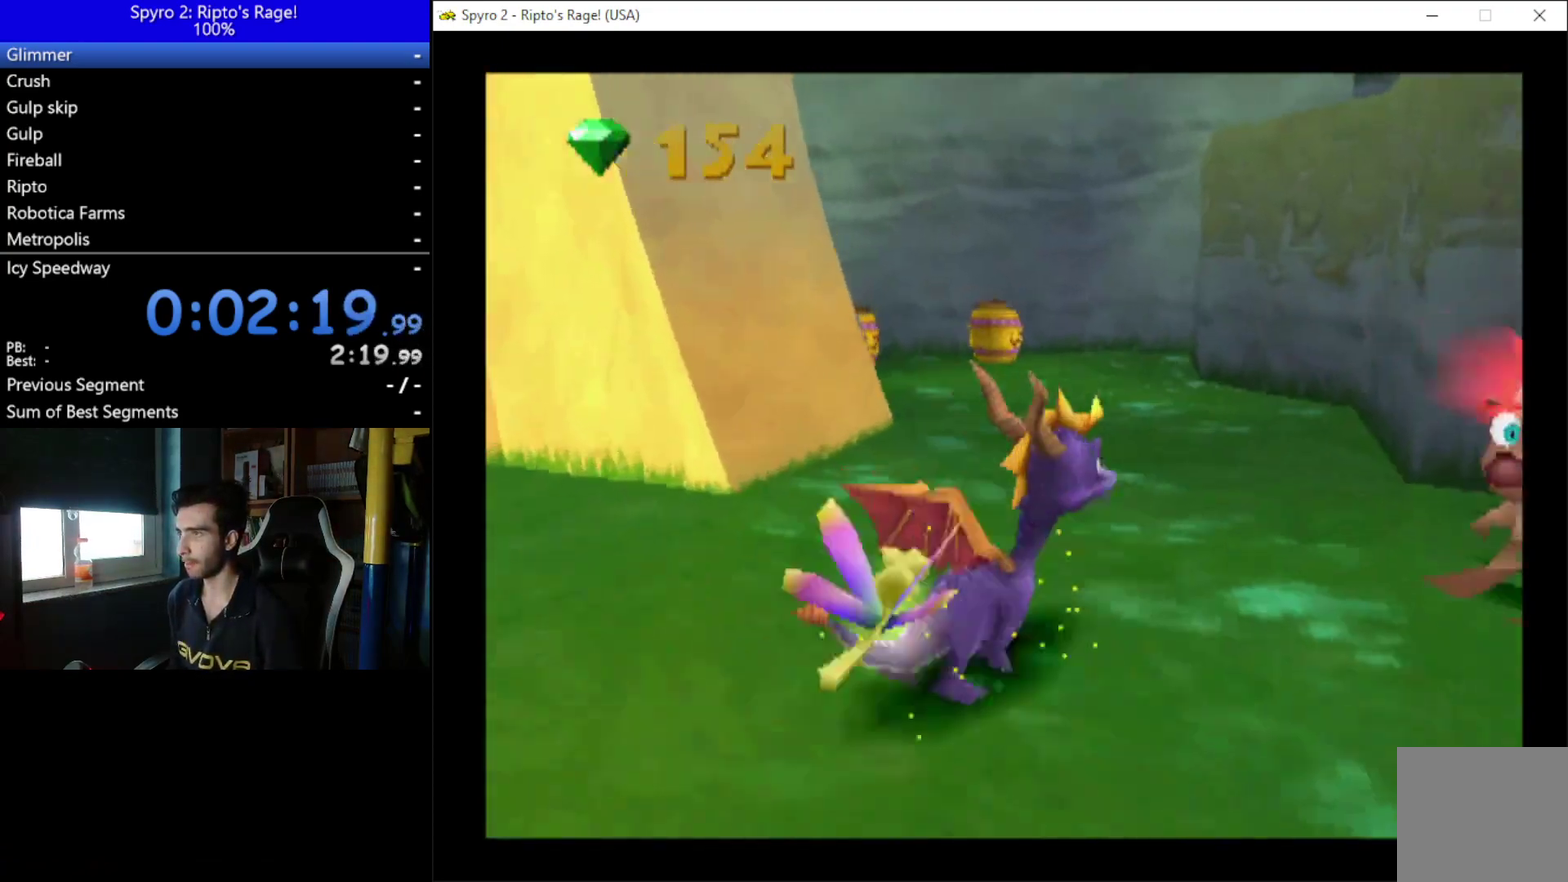
{"buttons": [], "right_stick": "center", "events": [[33, "A", "down"], [33, "DPAD_UP", "up"], [100, "B", "up"], [100, "X", "down"], [167, "DPAD_RIGHT", "up"], [467, "A", "up"], [467, "X", "up"]]}
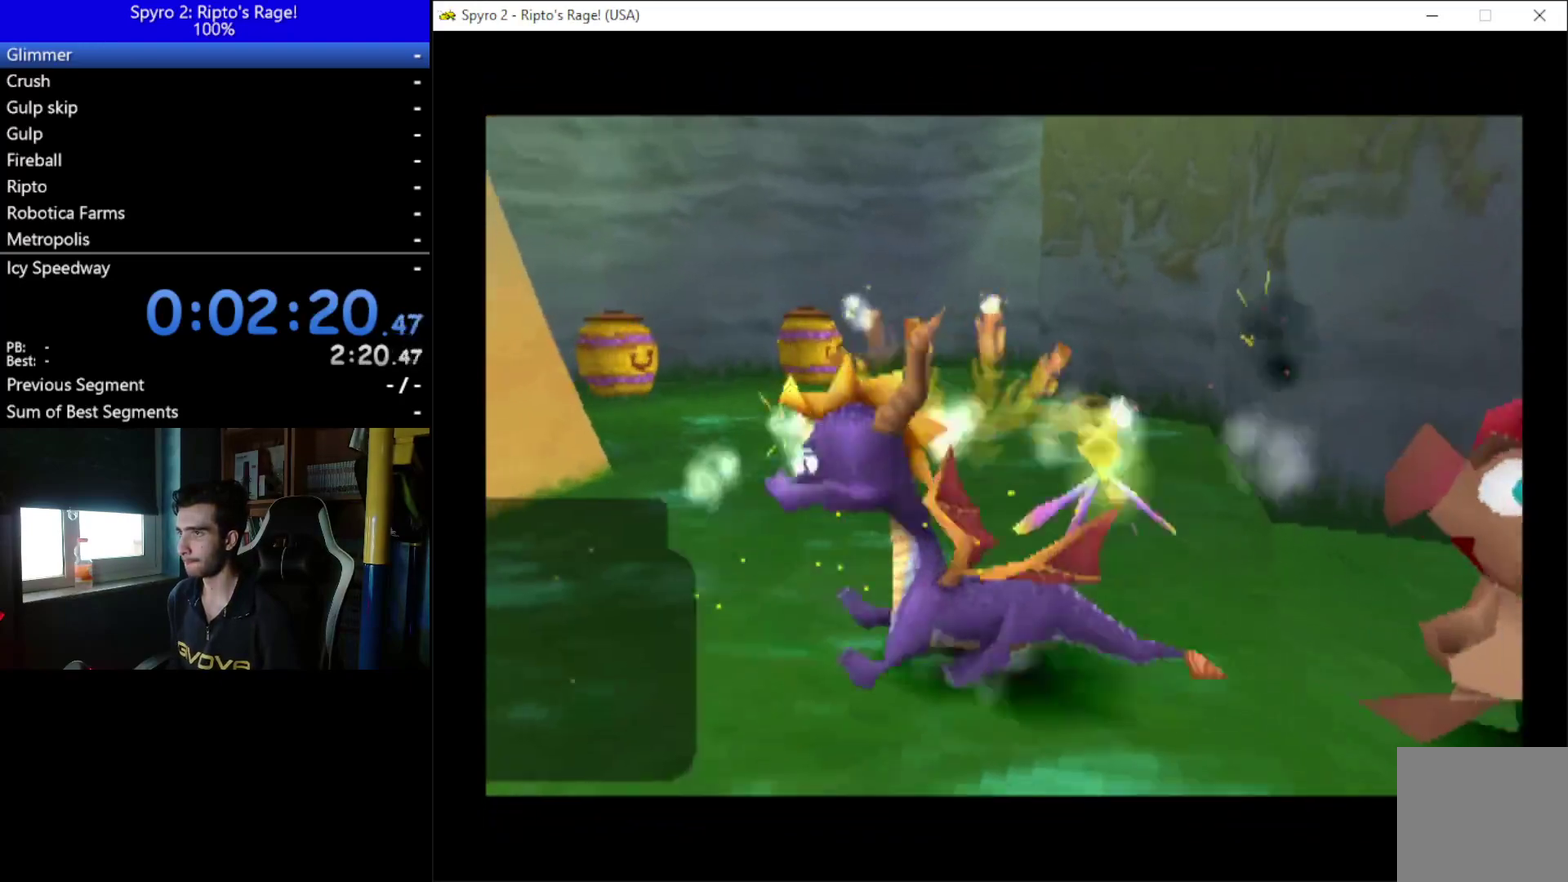
{"buttons": [], "right_stick": "center", "events": []}
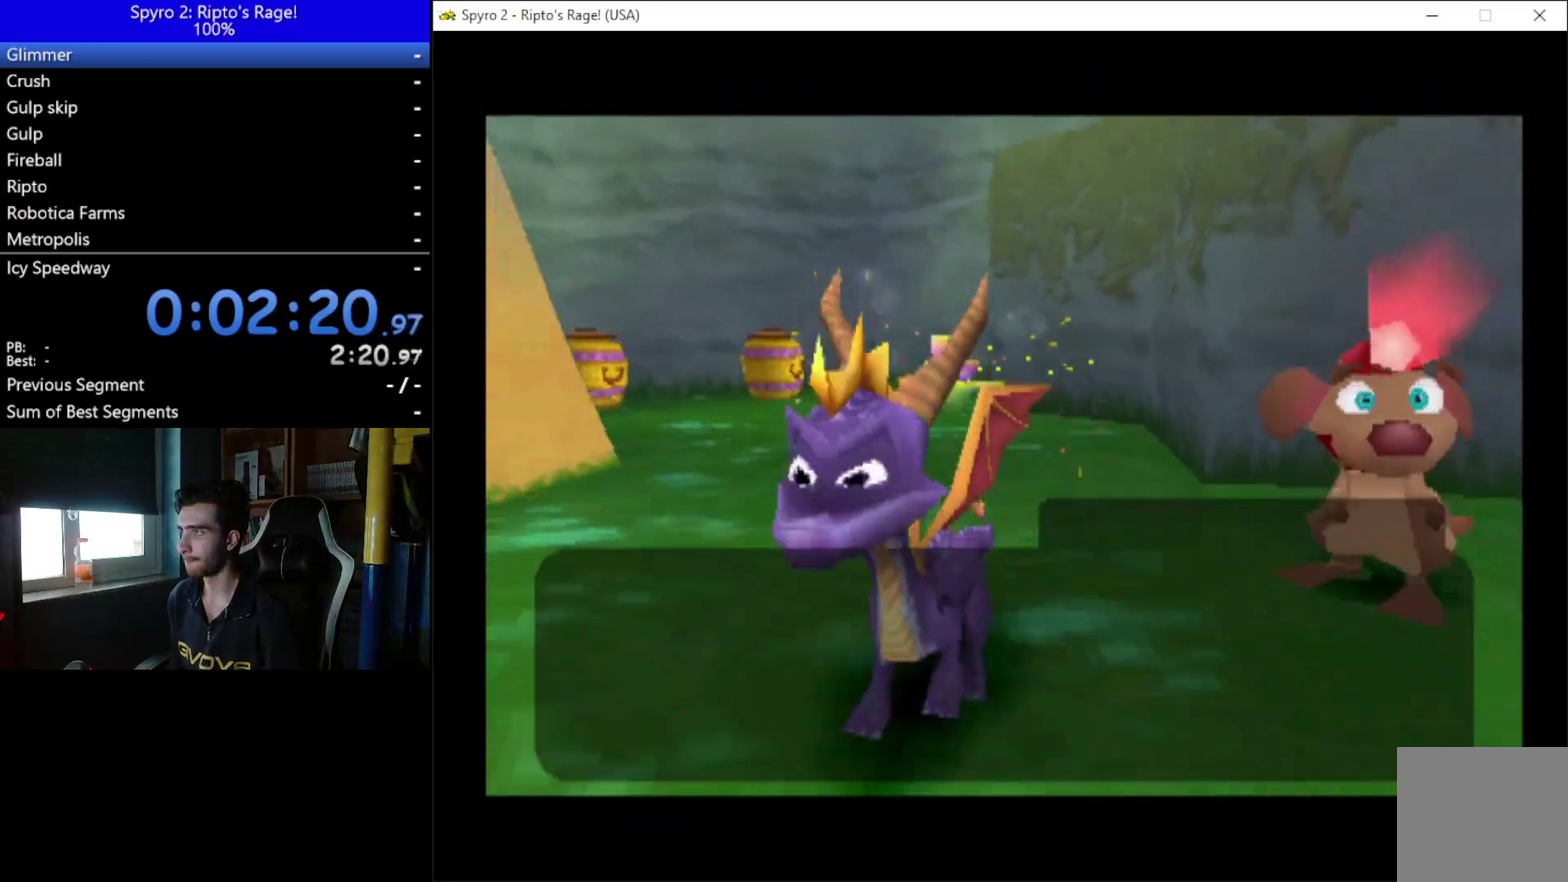
{"buttons": ["A"], "right_stick": "center", "events": [[133, "A", "down"], [200, "A", "up"], [333, "A", "down"], [433, "A", "up"], [500, "A", "down"]]}
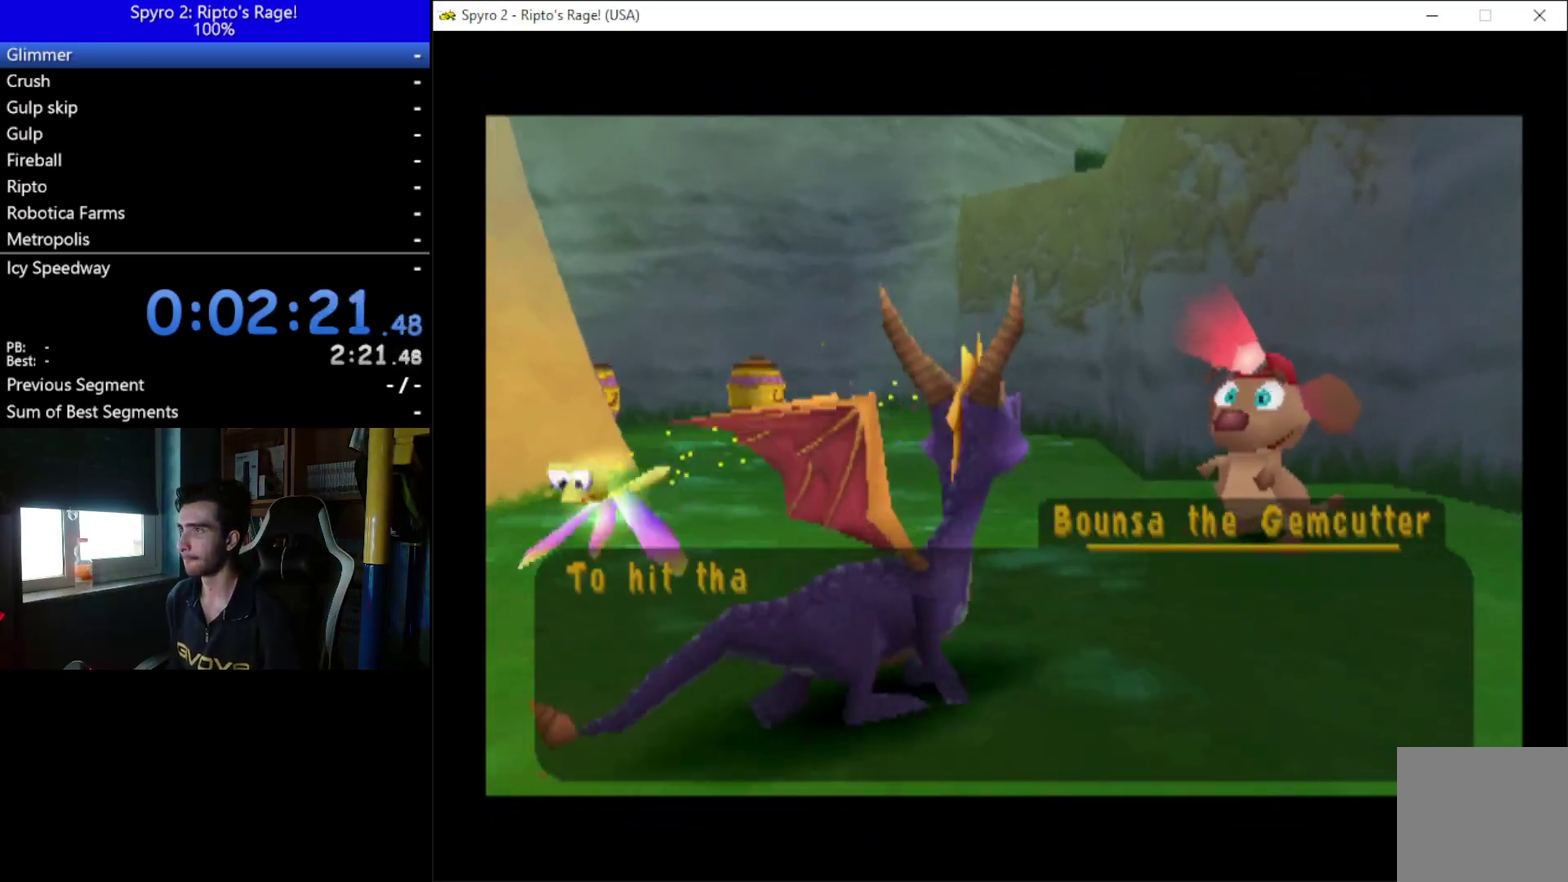
{"buttons": [], "right_stick": "center", "events": [[100, "A", "up"], [167, "A", "down"], [267, "A", "up"], [367, "A", "down"], [433, "A", "up"]]}
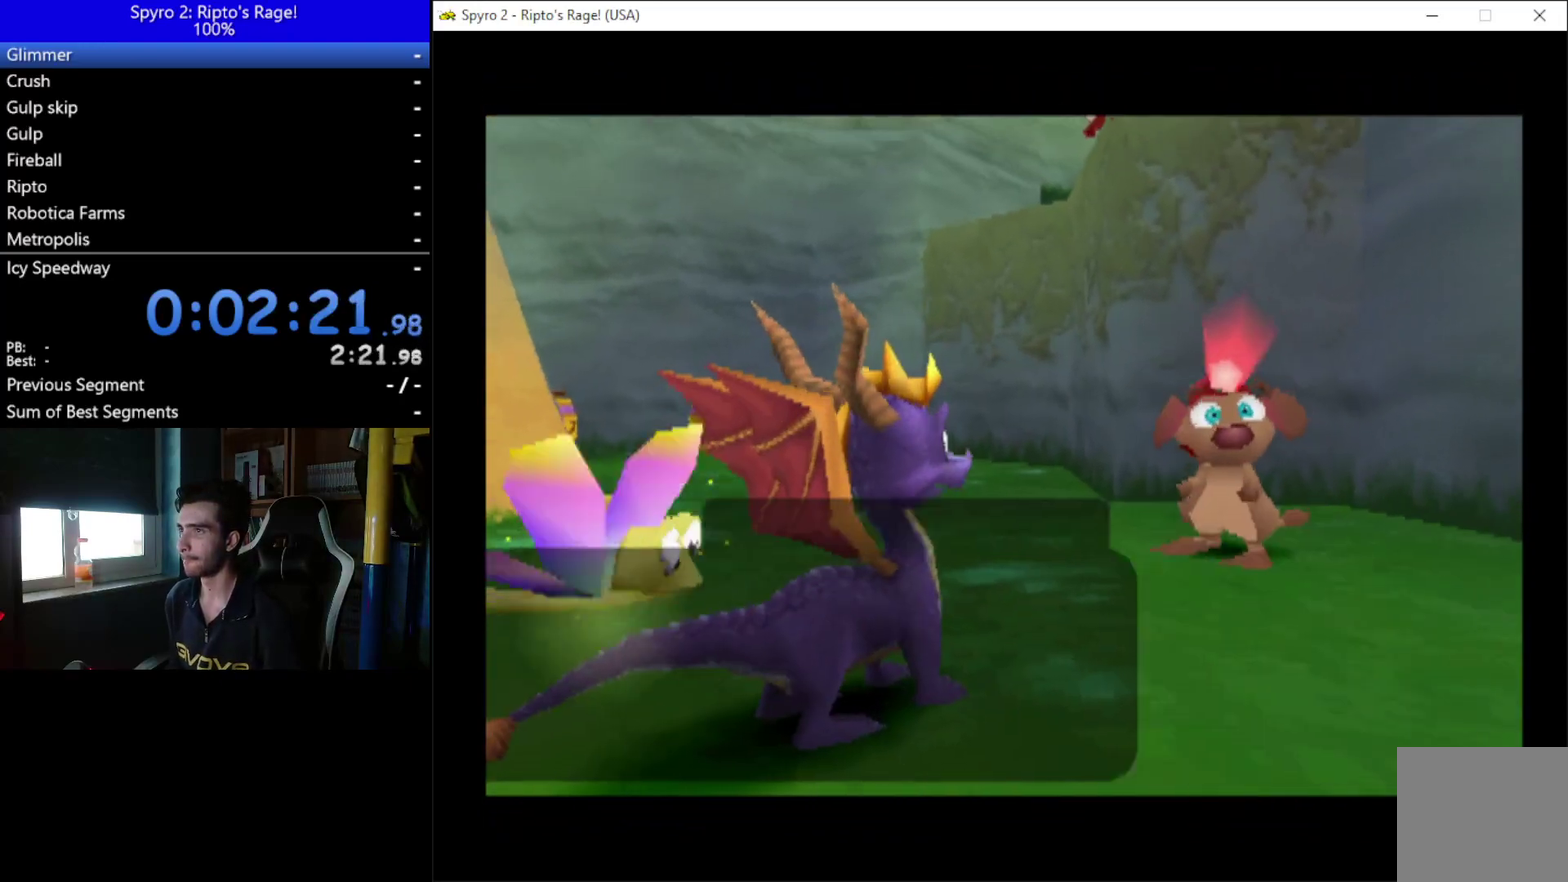
{"buttons": [], "right_stick": "center", "events": [[233, "DPAD_LEFT", "down"], [300, "DPAD_UP", "down"], [333, "DPAD_LEFT", "up"], [367, "DPAD_UP", "up"]]}
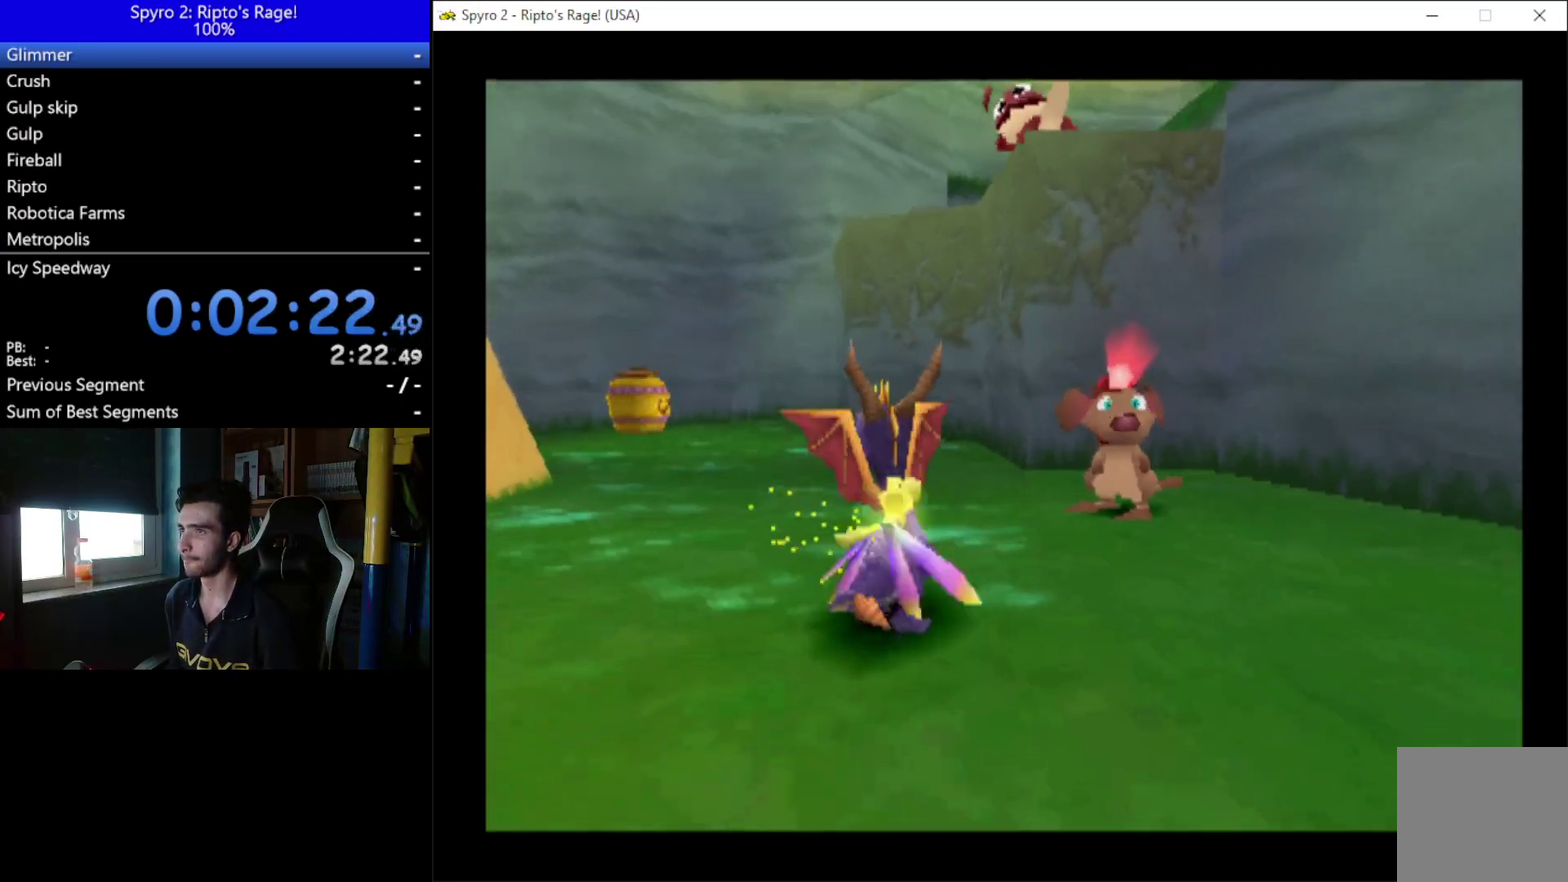
{"buttons": ["B"], "right_stick": "center", "events": [[33, "DPAD_UP", "down"], [133, "DPAD_UP", "up"], [433, "B", "down"]]}
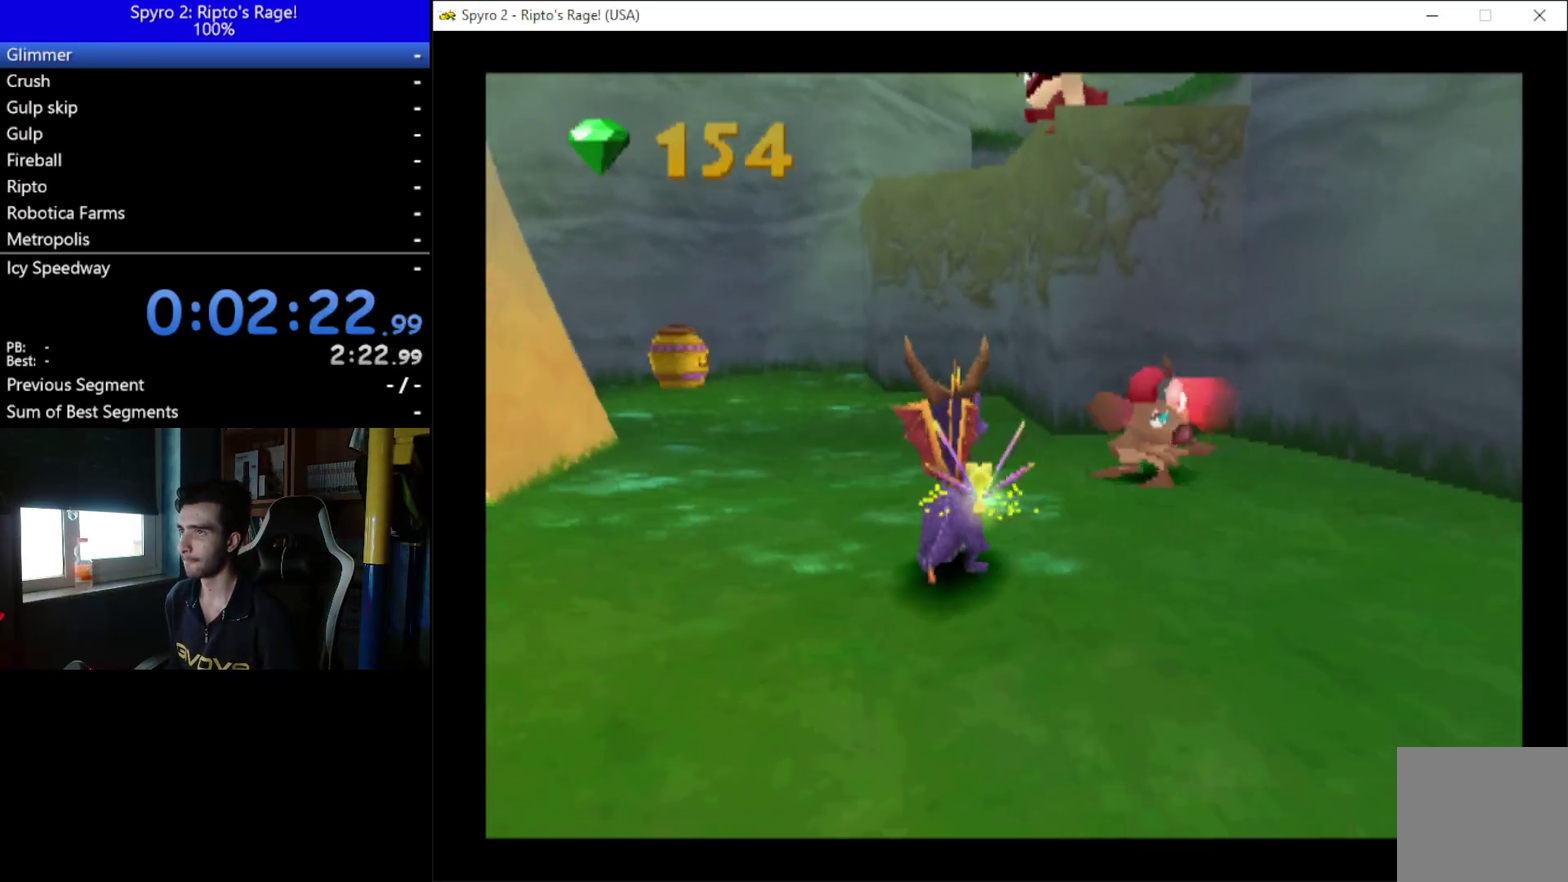
{"buttons": [], "right_stick": "center", "events": [[67, "A", "down"], [133, "B", "up"], [200, "X", "down"], [467, "A", "up"], [467, "X", "up"]]}
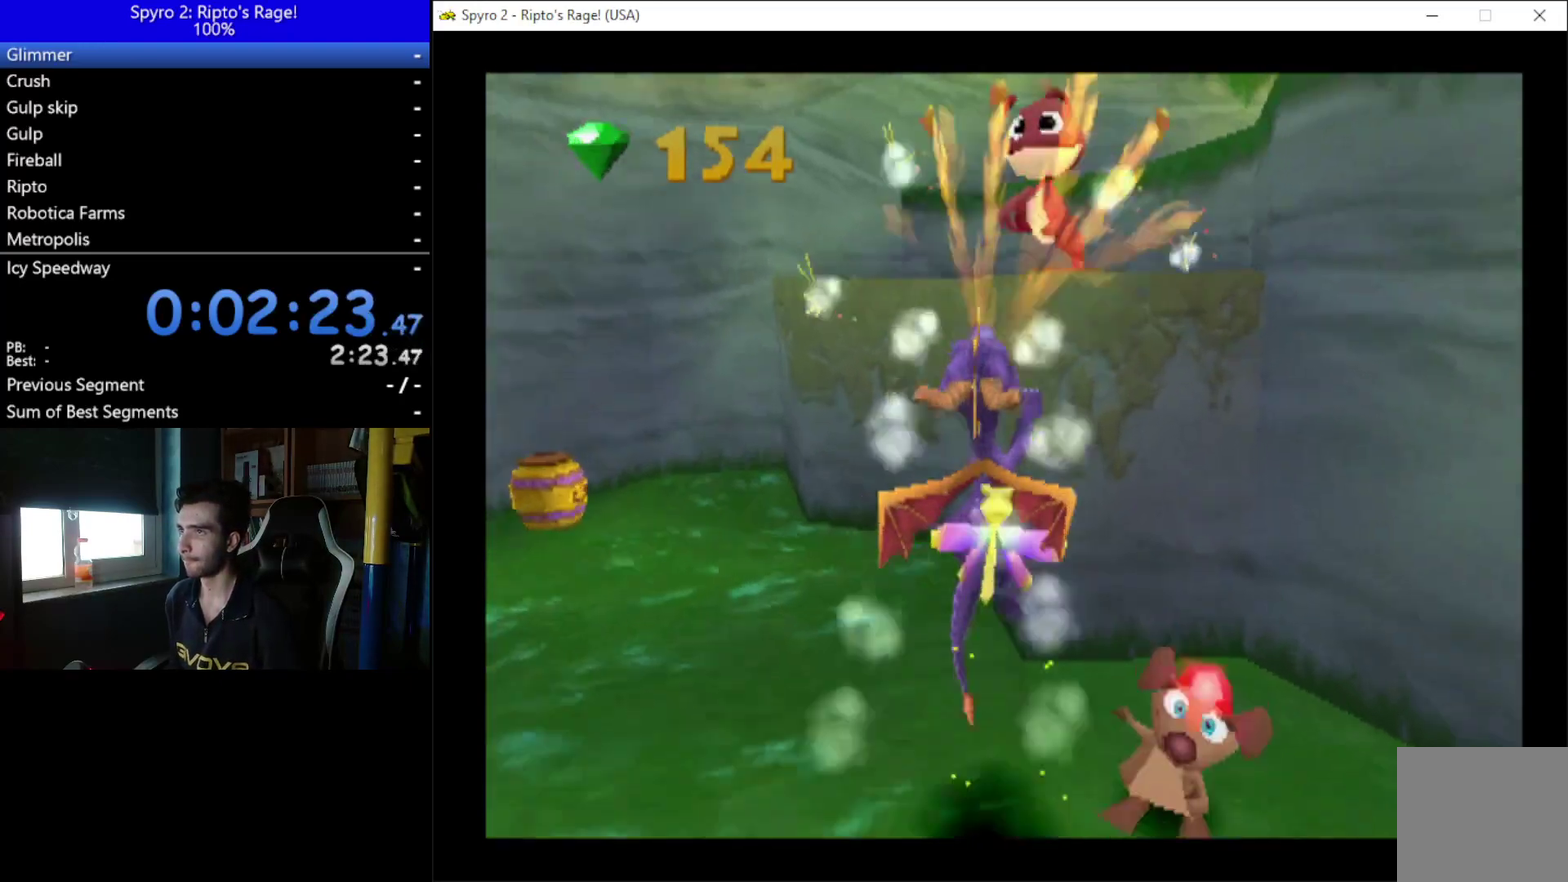
{"buttons": [], "right_stick": "center", "events": [[100, "DPAD_LEFT", "down"], [133, "DPAD_UP", "down"], [333, "DPAD_LEFT", "up"], [333, "DPAD_UP", "up"]]}
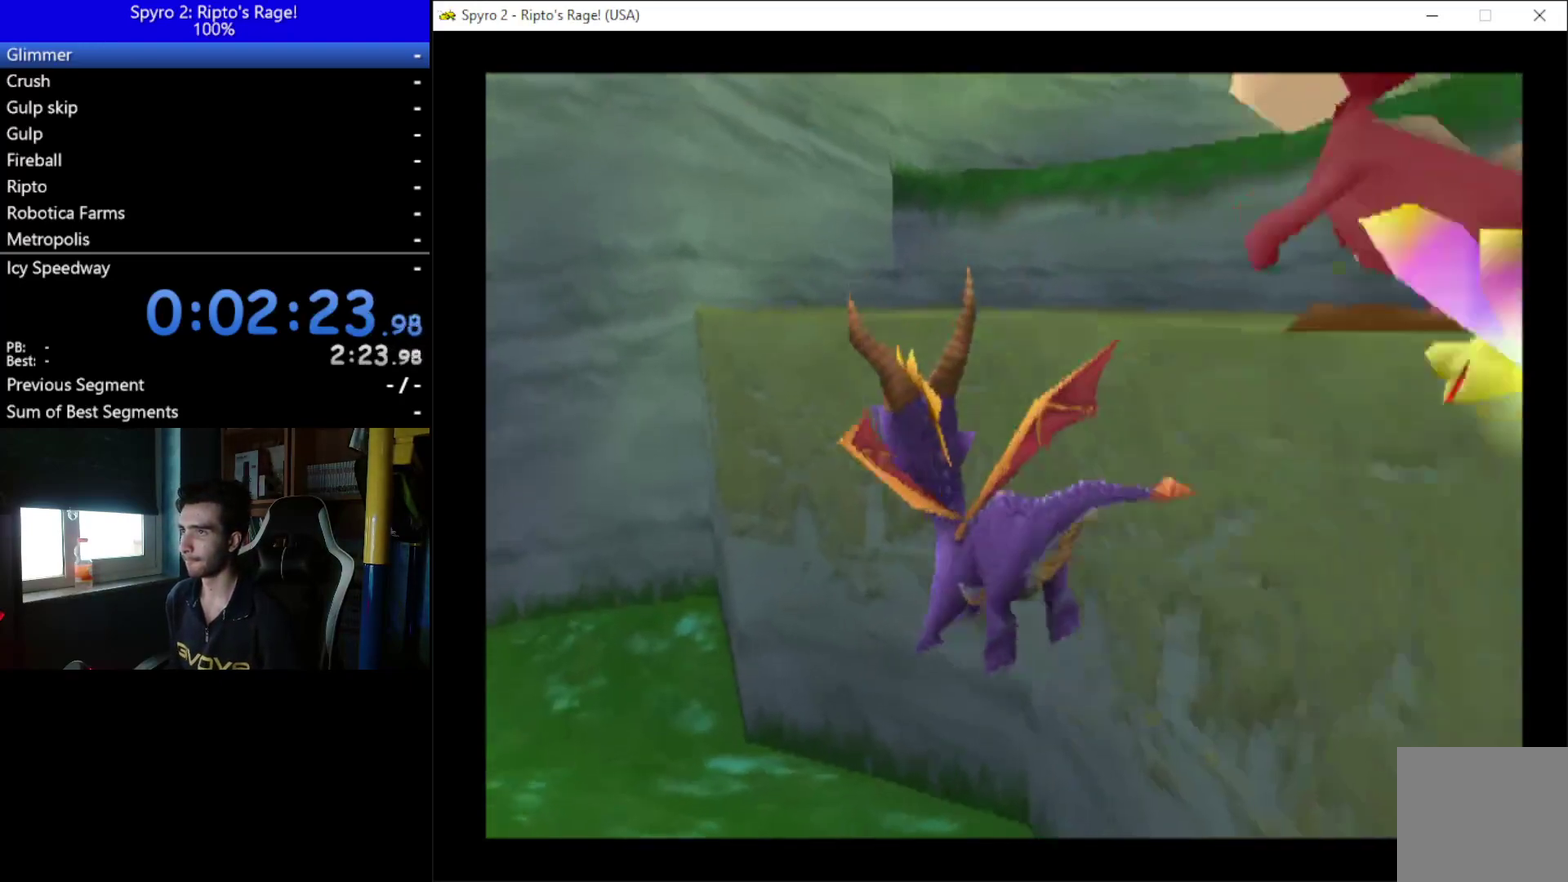
{"buttons": ["DPAD_DOWN"], "right_stick": "center", "events": [[100, "DPAD_RIGHT", "down"], [367, "DPAD_RIGHT", "up"], [433, "DPAD_DOWN", "down"]]}
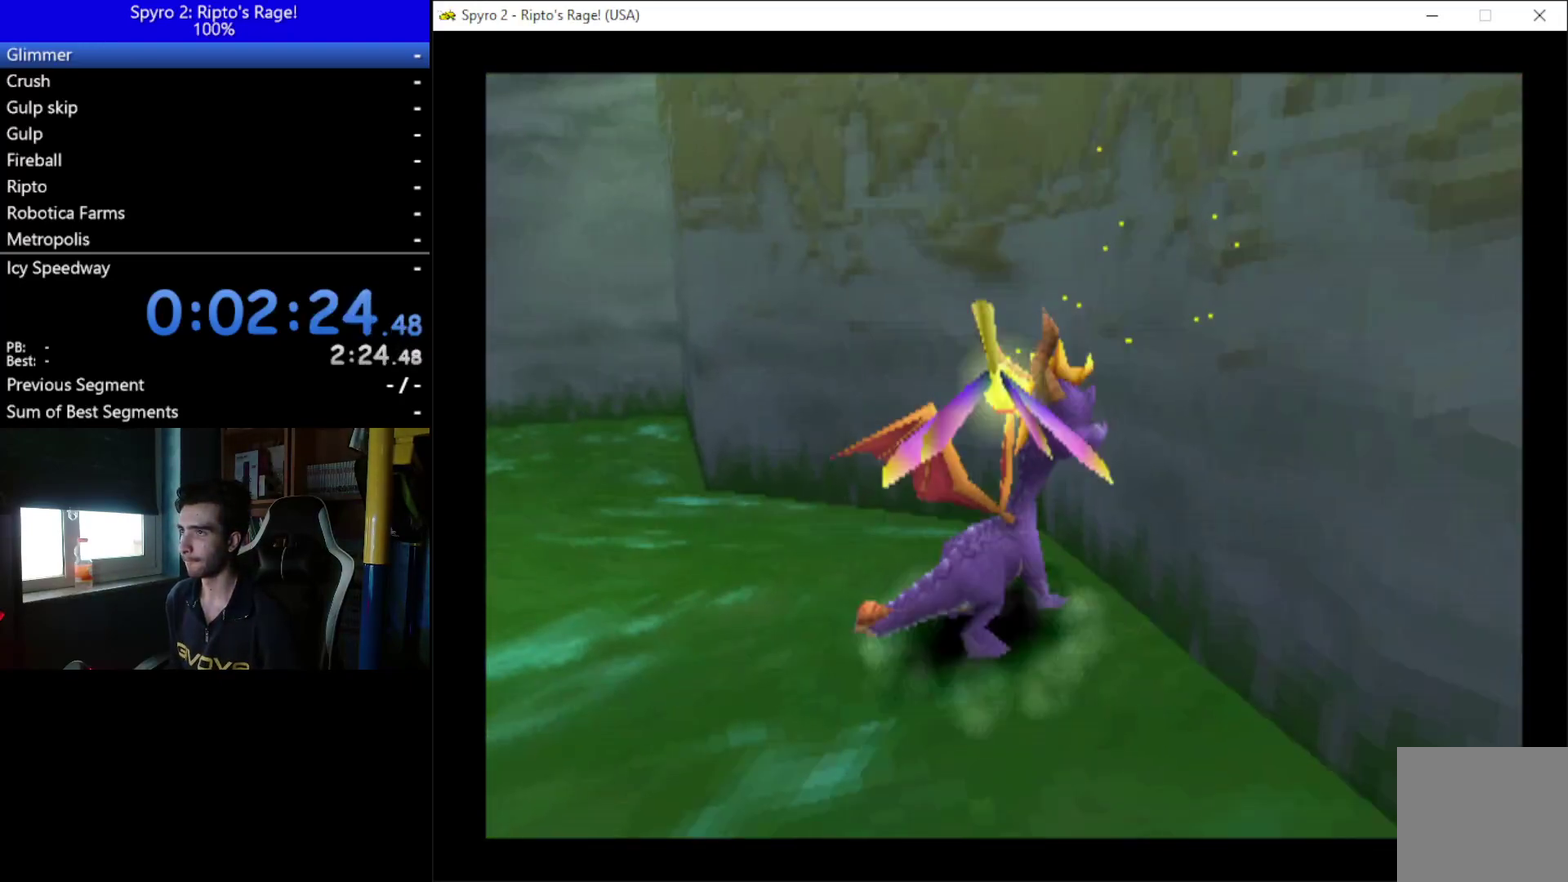
{"buttons": ["DPAD_DOWN"], "right_stick": "center", "events": []}
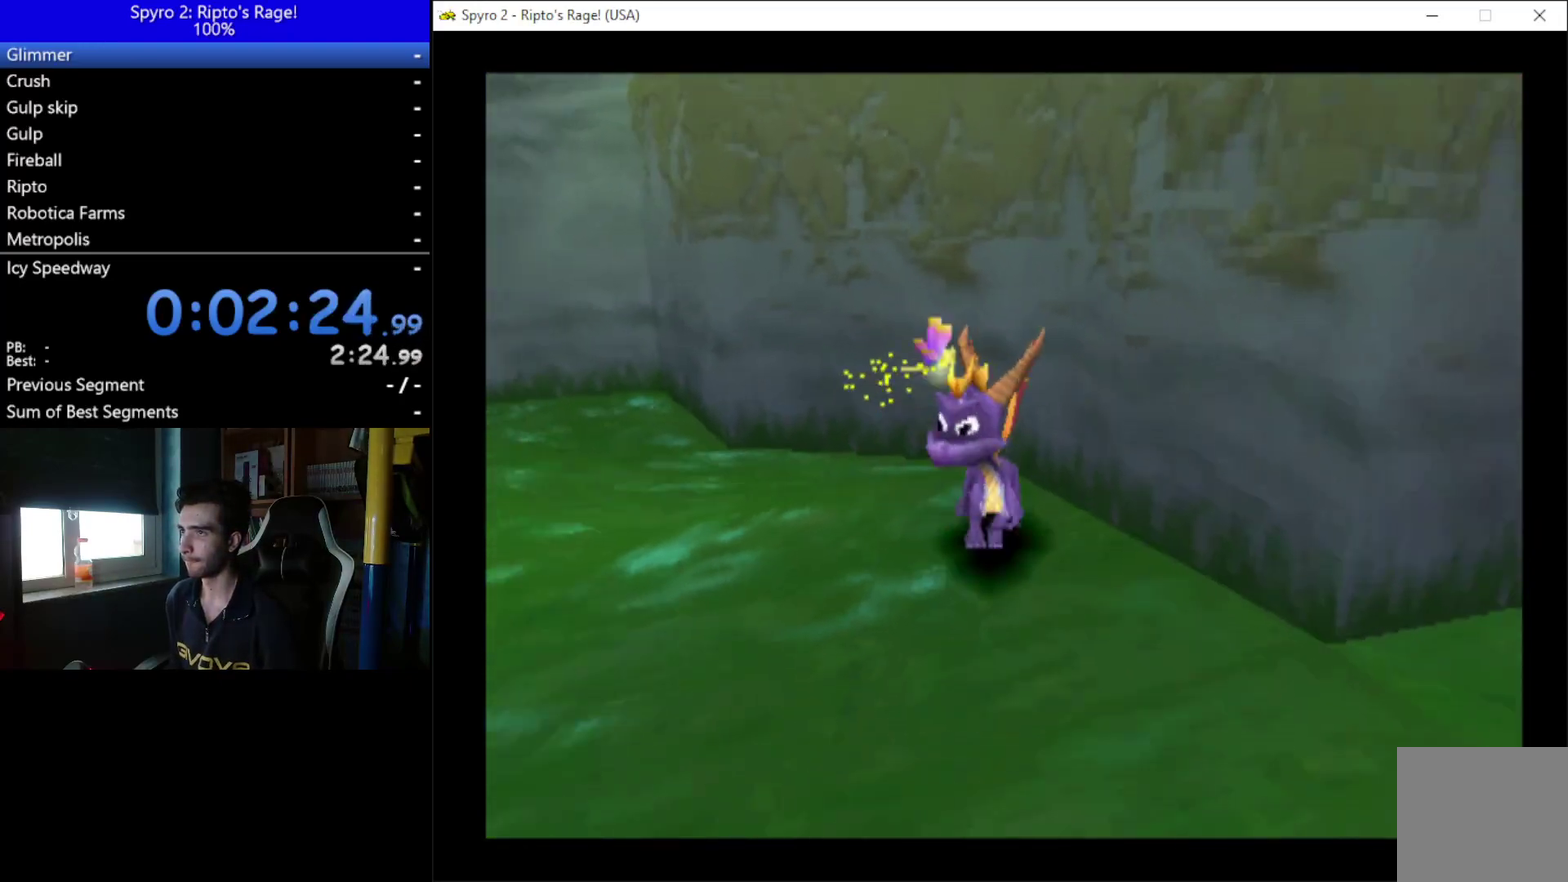
{"buttons": ["DPAD_DOWN", "DPAD_RIGHT"], "right_stick": "center", "events": [[67, "DPAD_RIGHT", "down"], [167, "DPAD_RIGHT", "up"], [467, "DPAD_RIGHT", "down"]]}
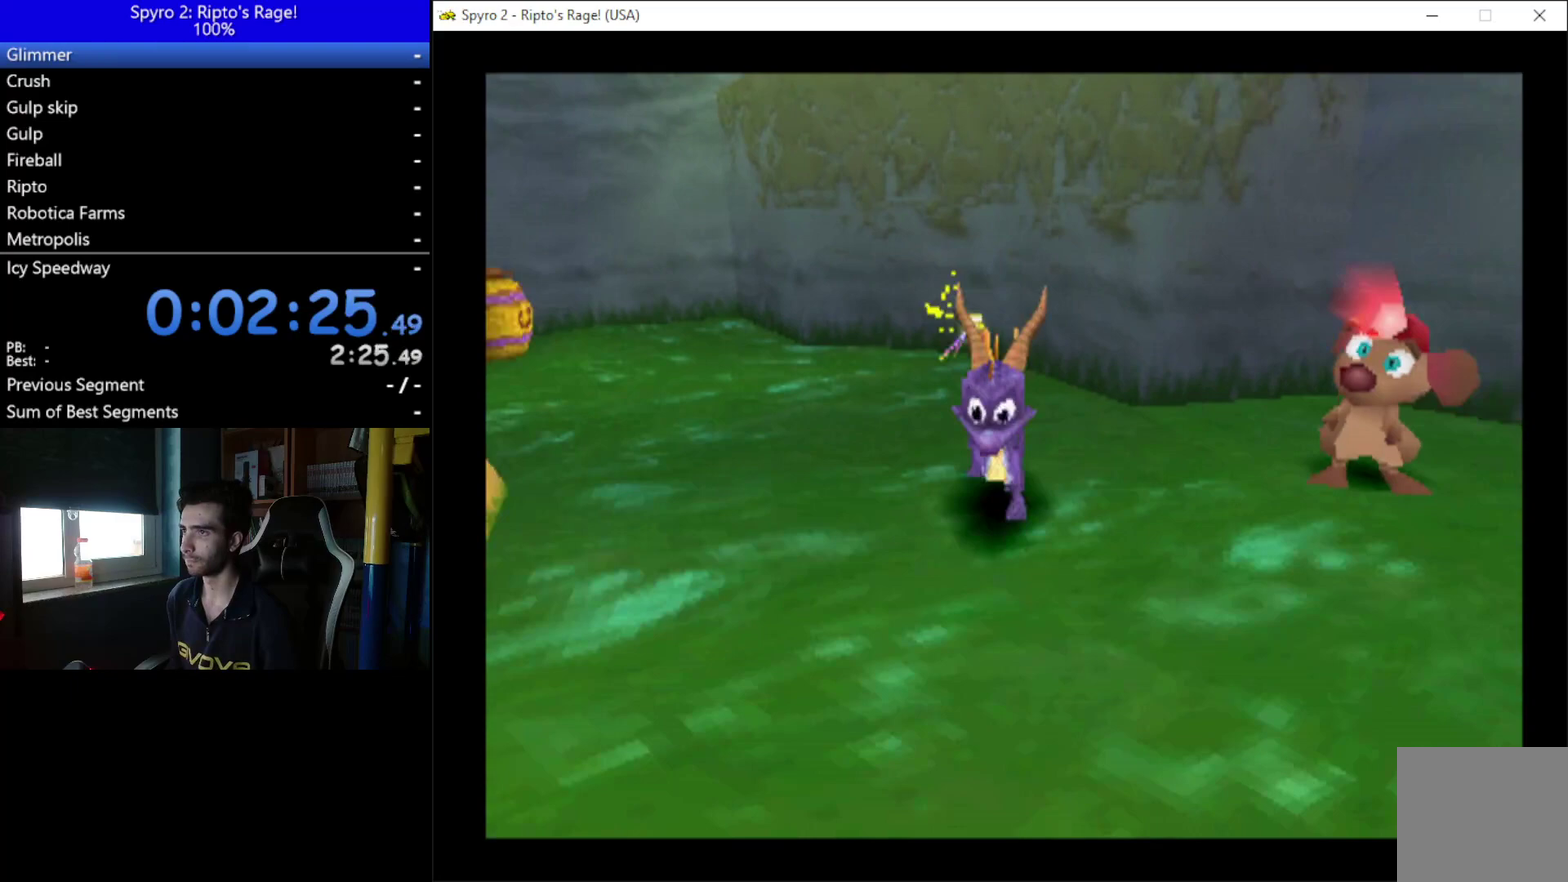
{"buttons": ["DPAD_UP"], "right_stick": "center", "events": [[233, "DPAD_DOWN", "up"], [300, "DPAD_RIGHT", "up"], [500, "DPAD_UP", "down"]]}
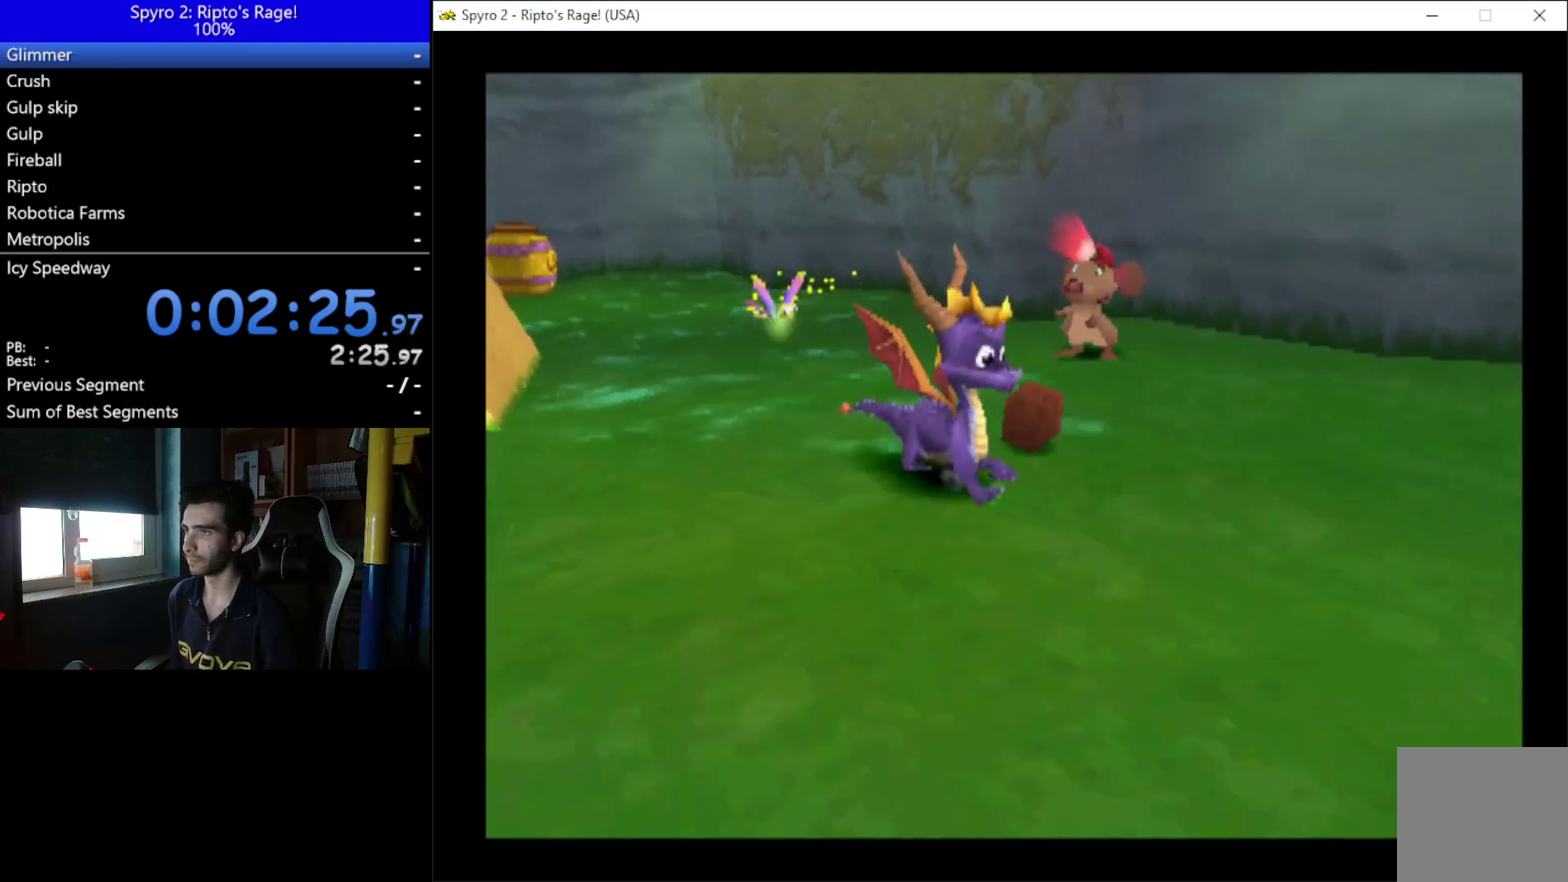
{"buttons": [], "right_stick": "center", "events": [[267, "DPAD_LEFT", "down"], [367, "DPAD_LEFT", "up"], [367, "DPAD_UP", "up"]]}
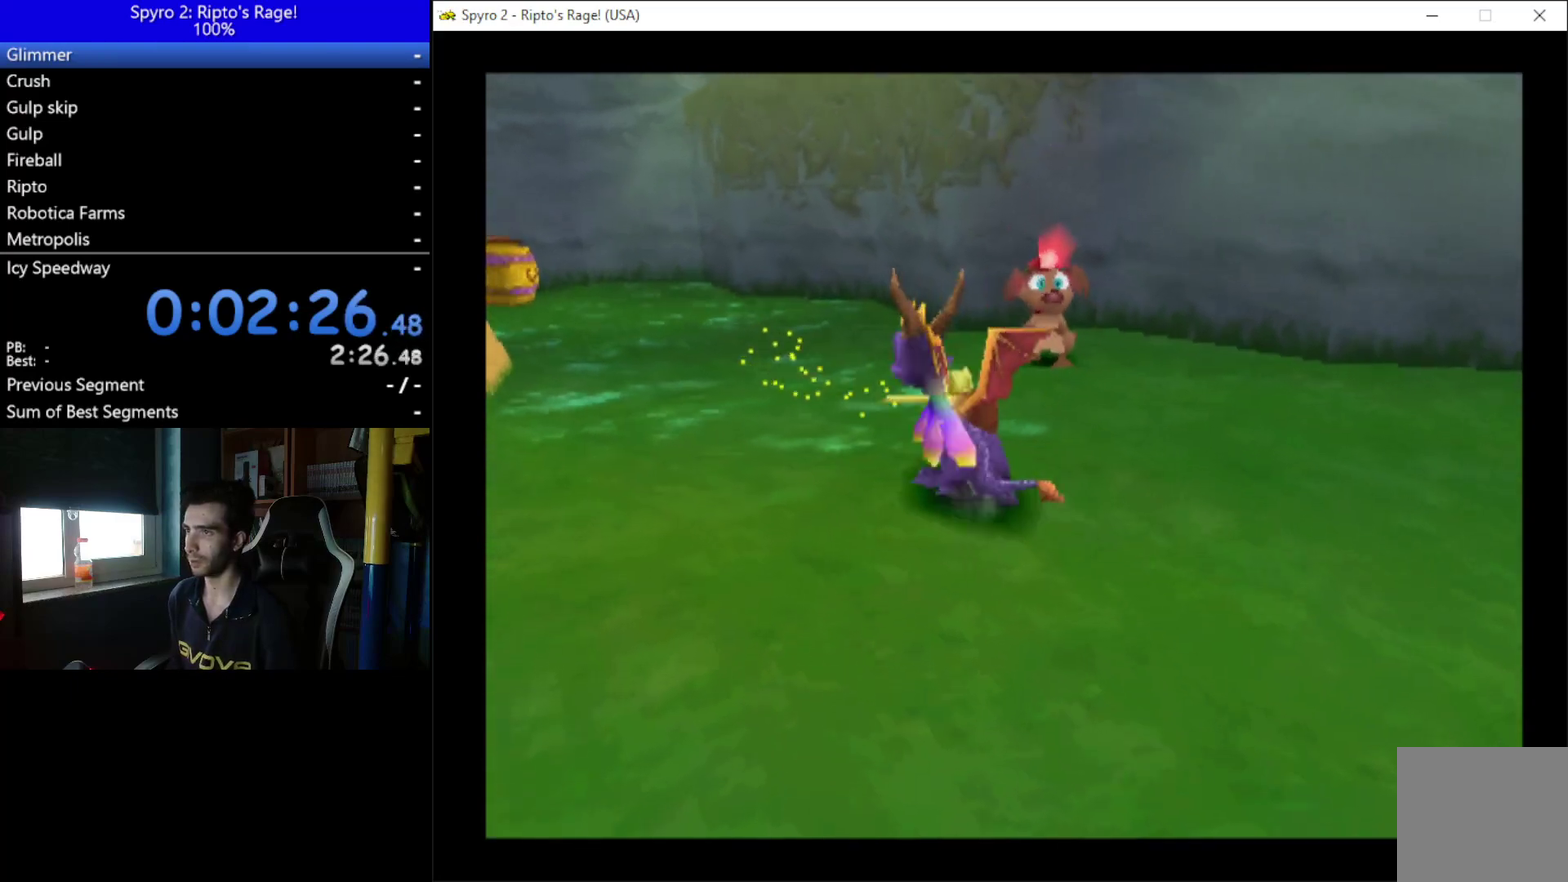
{"buttons": [], "right_stick": "center", "events": [[267, "DPAD_UP", "down"], [400, "DPAD_UP", "up"]]}
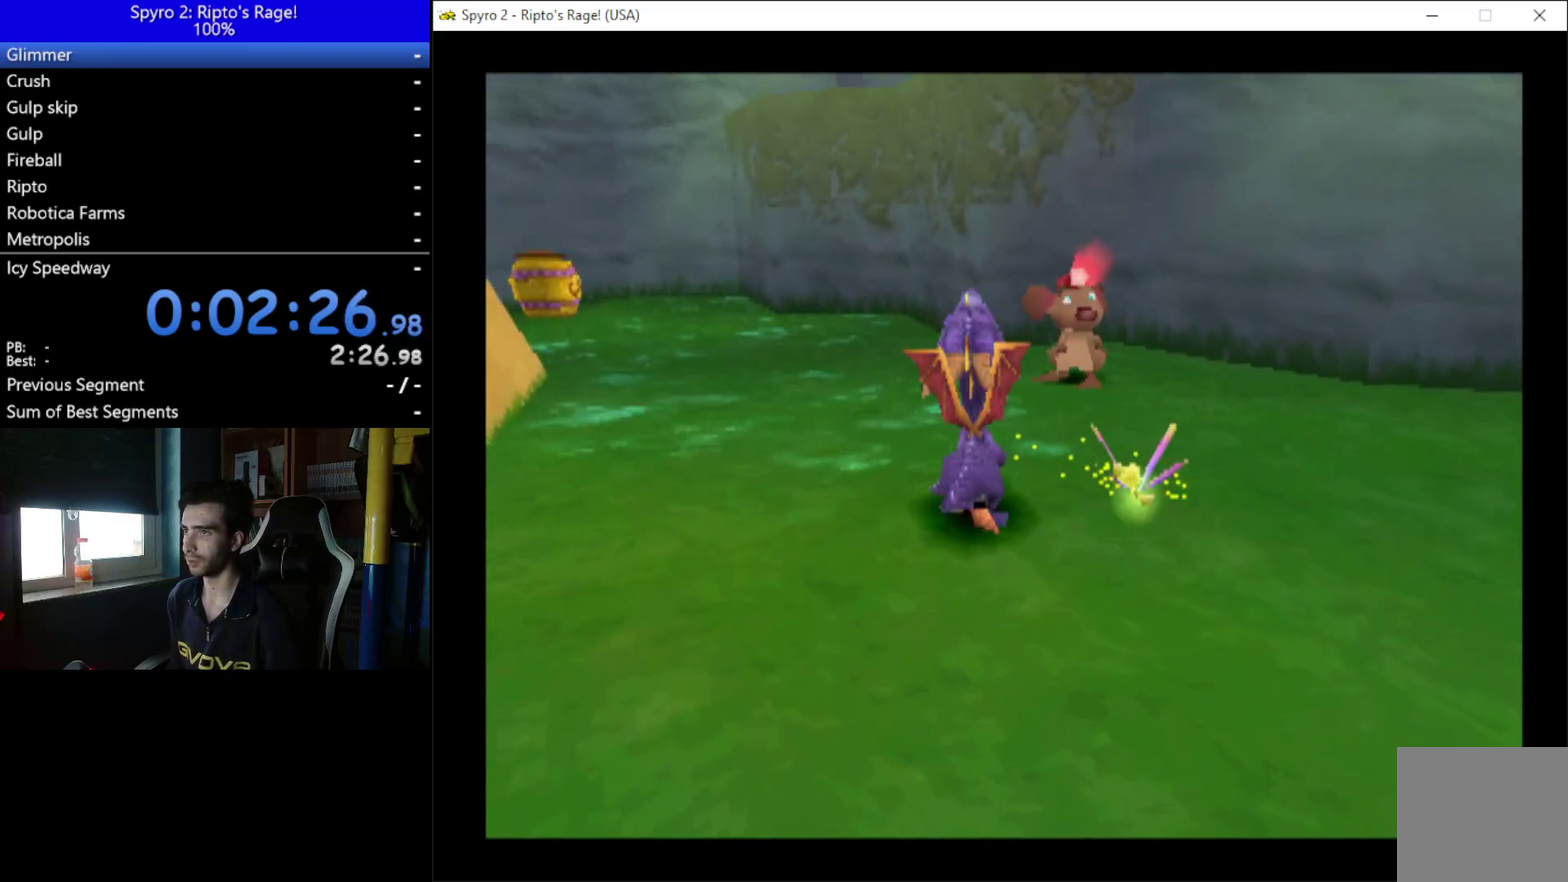
{"buttons": ["Y", "DPAD_DOWN"], "right_stick": "center", "events": [[100, "Y", "down"], [367, "DPAD_DOWN", "down"]]}
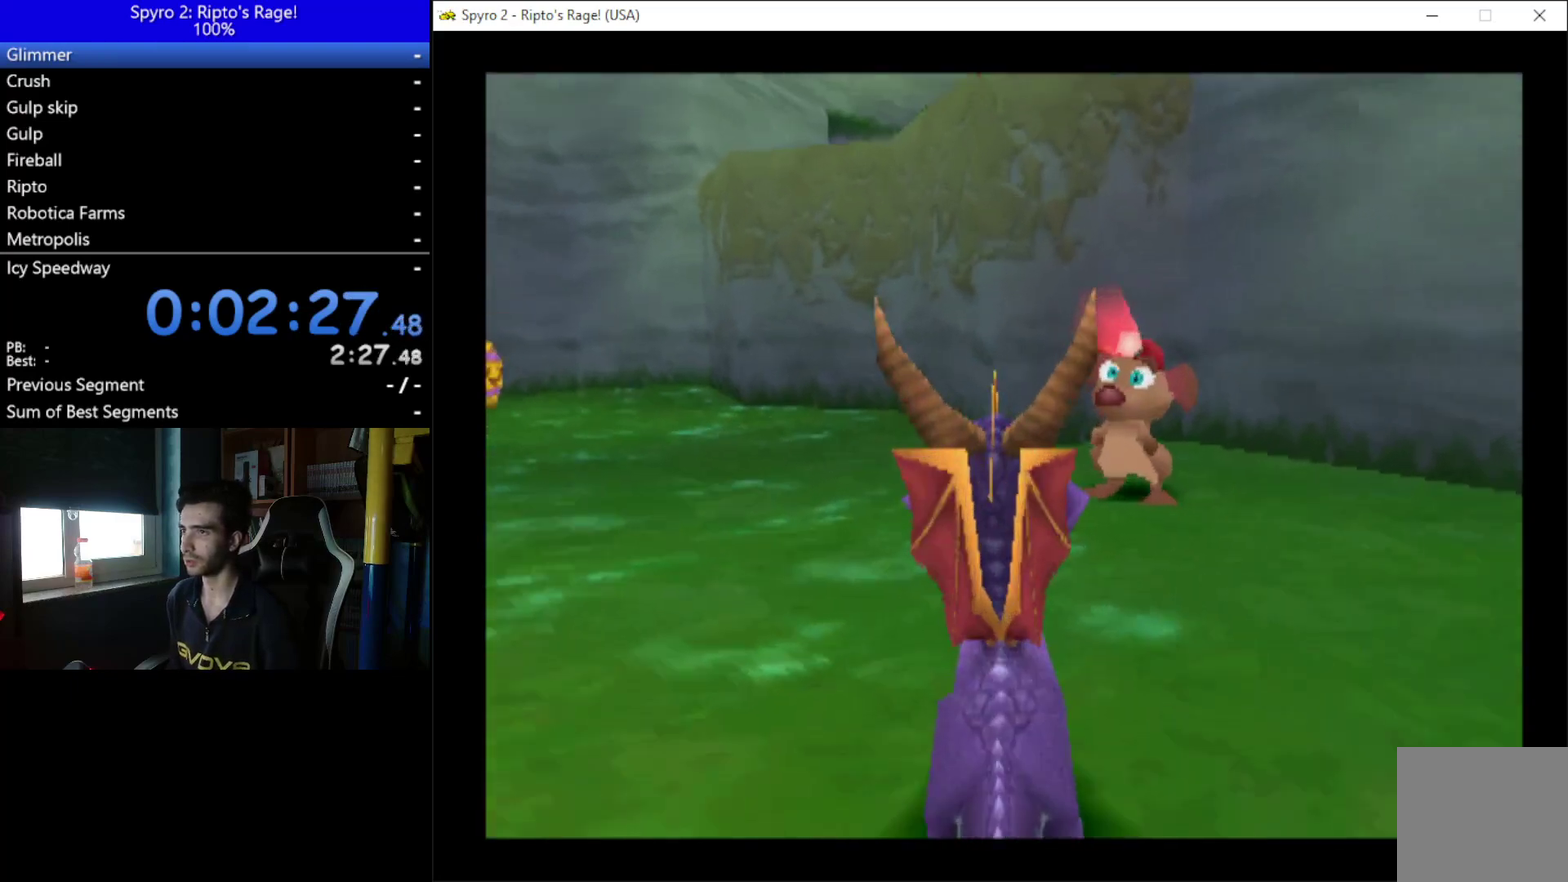
{"buttons": ["Y", "DPAD_DOWN"], "right_stick": "center", "events": [[267, "DPAD_DOWN", "up"], [500, "DPAD_DOWN", "down"]]}
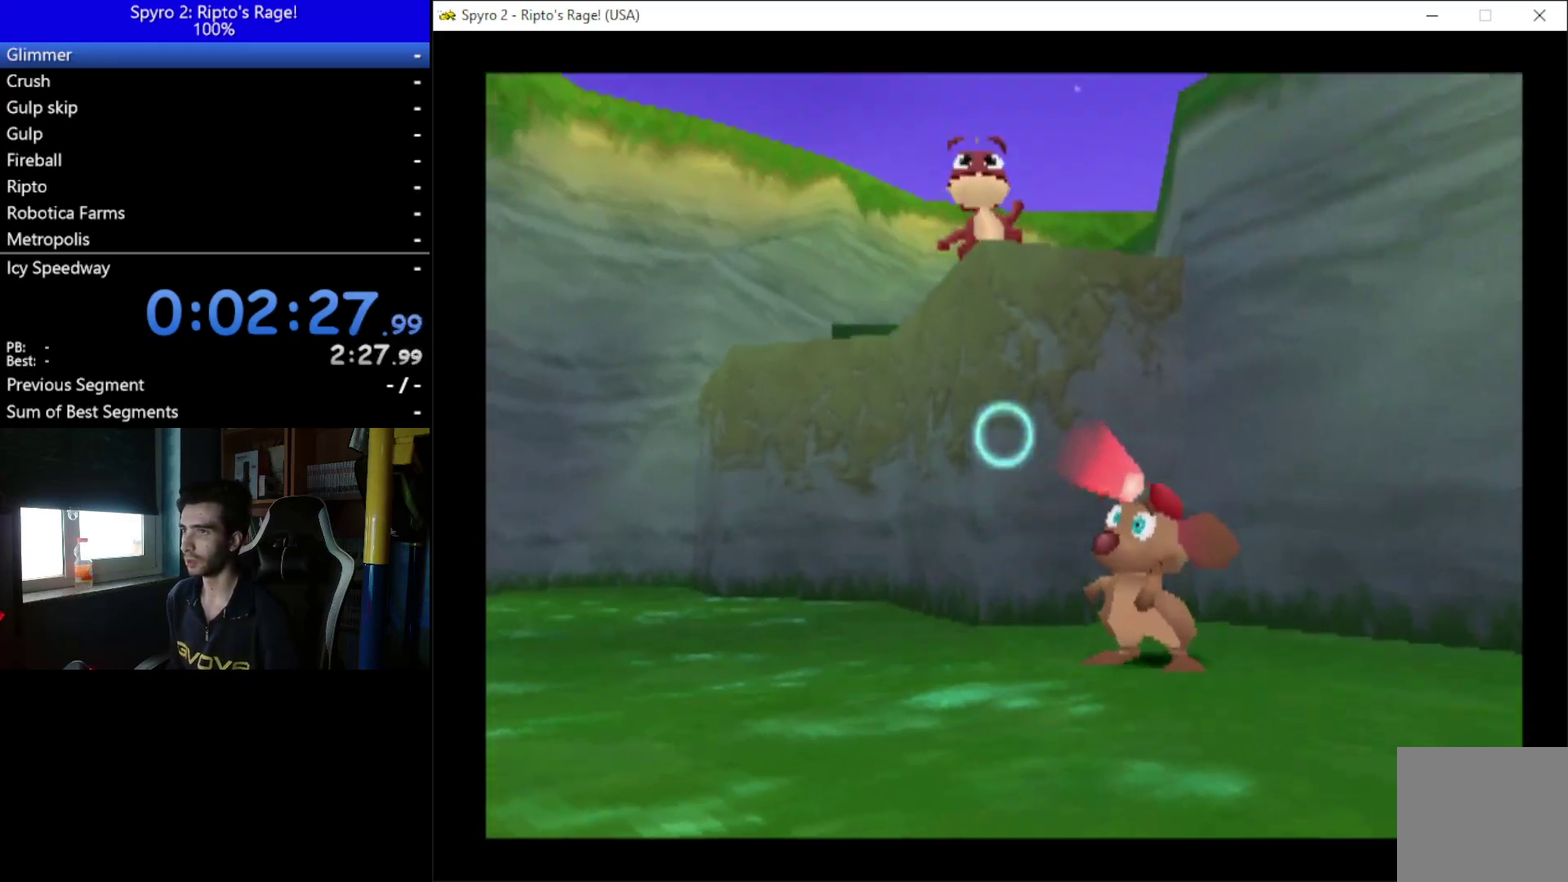
{"buttons": ["Y", "DPAD_DOWN"], "right_stick": "center", "events": [[200, "DPAD_DOWN", "up"], [500, "DPAD_DOWN", "down"]]}
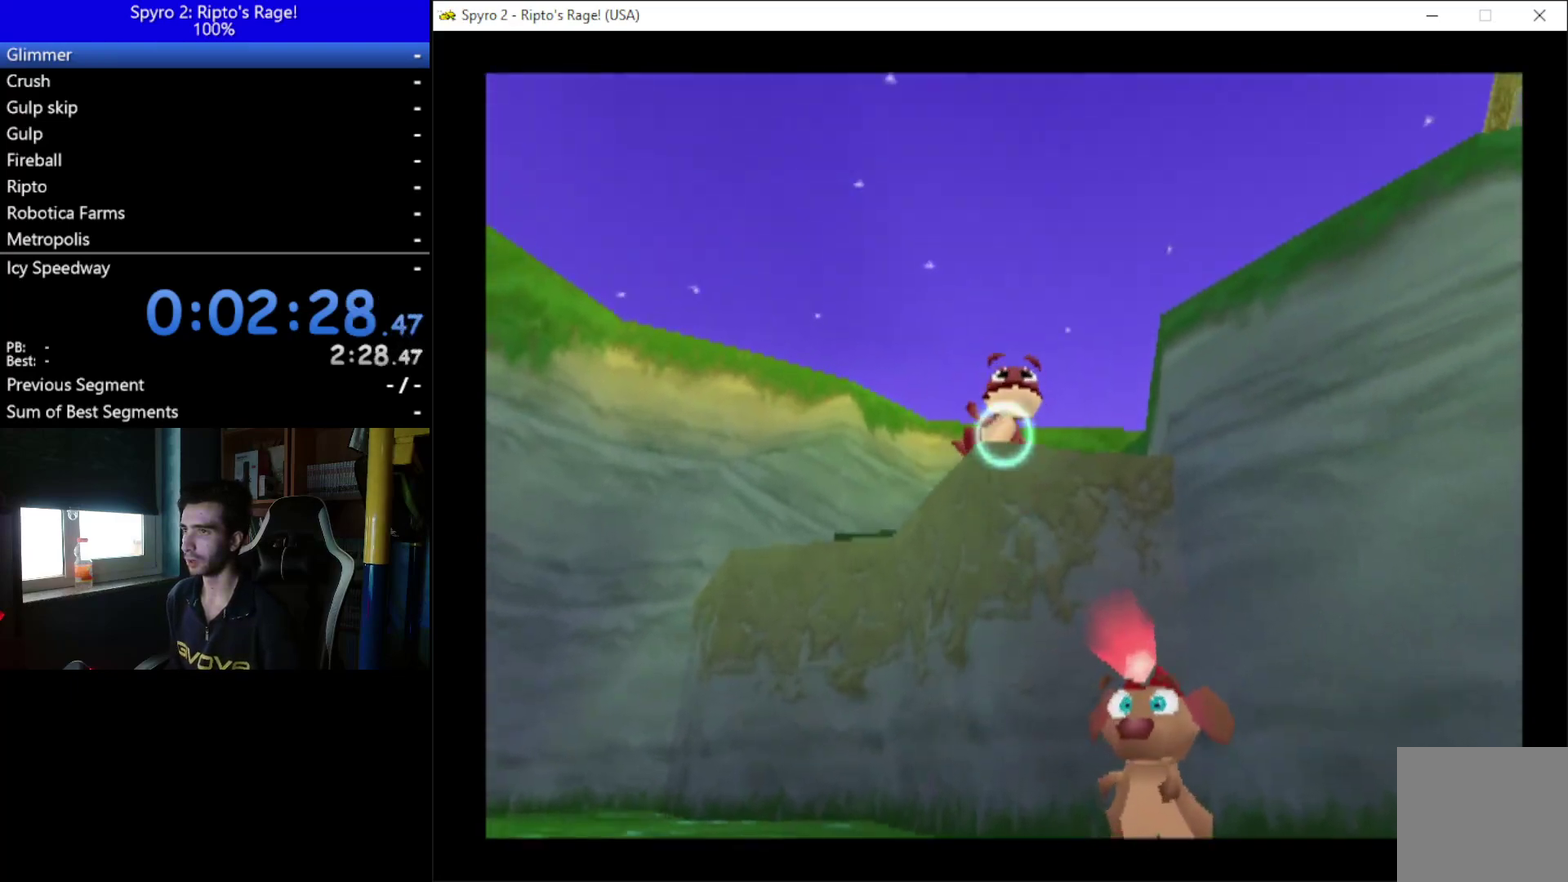
{"buttons": ["Y"], "right_stick": "center", "events": [[100, "DPAD_DOWN", "up"], [133, "B", "down"], [200, "A", "down"], [267, "A", "up"], [267, "B", "up"]]}